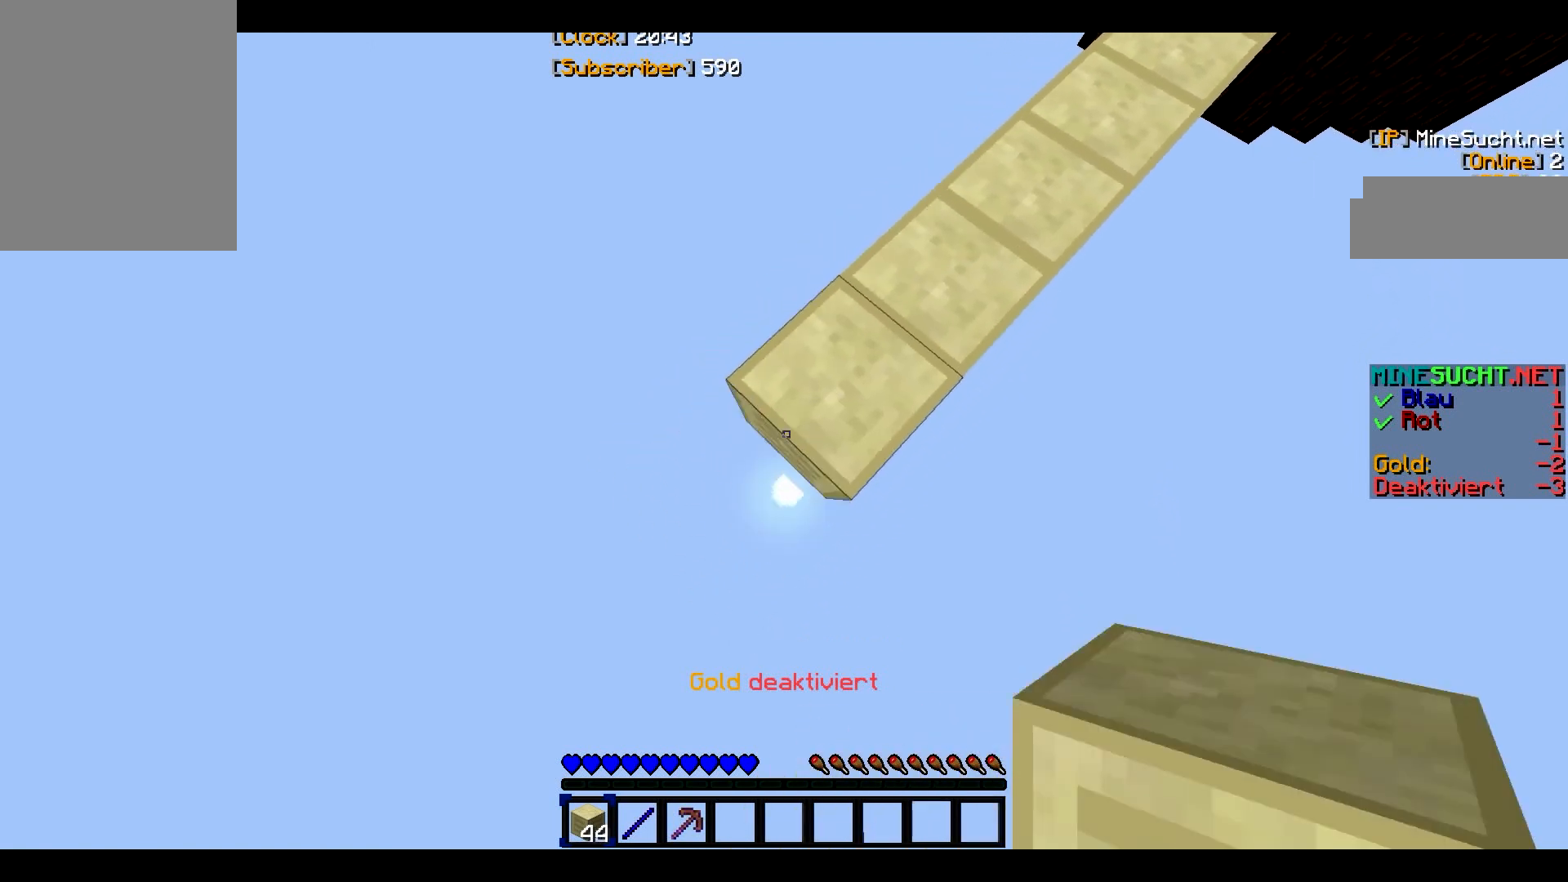
Gameplay with keyboard and mouse; each line is a JSON object with the keys and mouse buttons held at the frame after it. "events" lists presses ("down") and releases ("up") of "a", "d", "s", "w", "mouse_left" and "mouse_right" between this image and that frame as [ms after this image, input, new state], when the widget could be followed in between. "mouse_left", "mouse_right" = the "left", "right" buttons of the "mouse" list. No other keys are recorded. Fast repeated clicks can show as one long hold. Mouse movement is not recorded.
{"keys": ["a", "s"], "mouse": ["right"], "events": []}
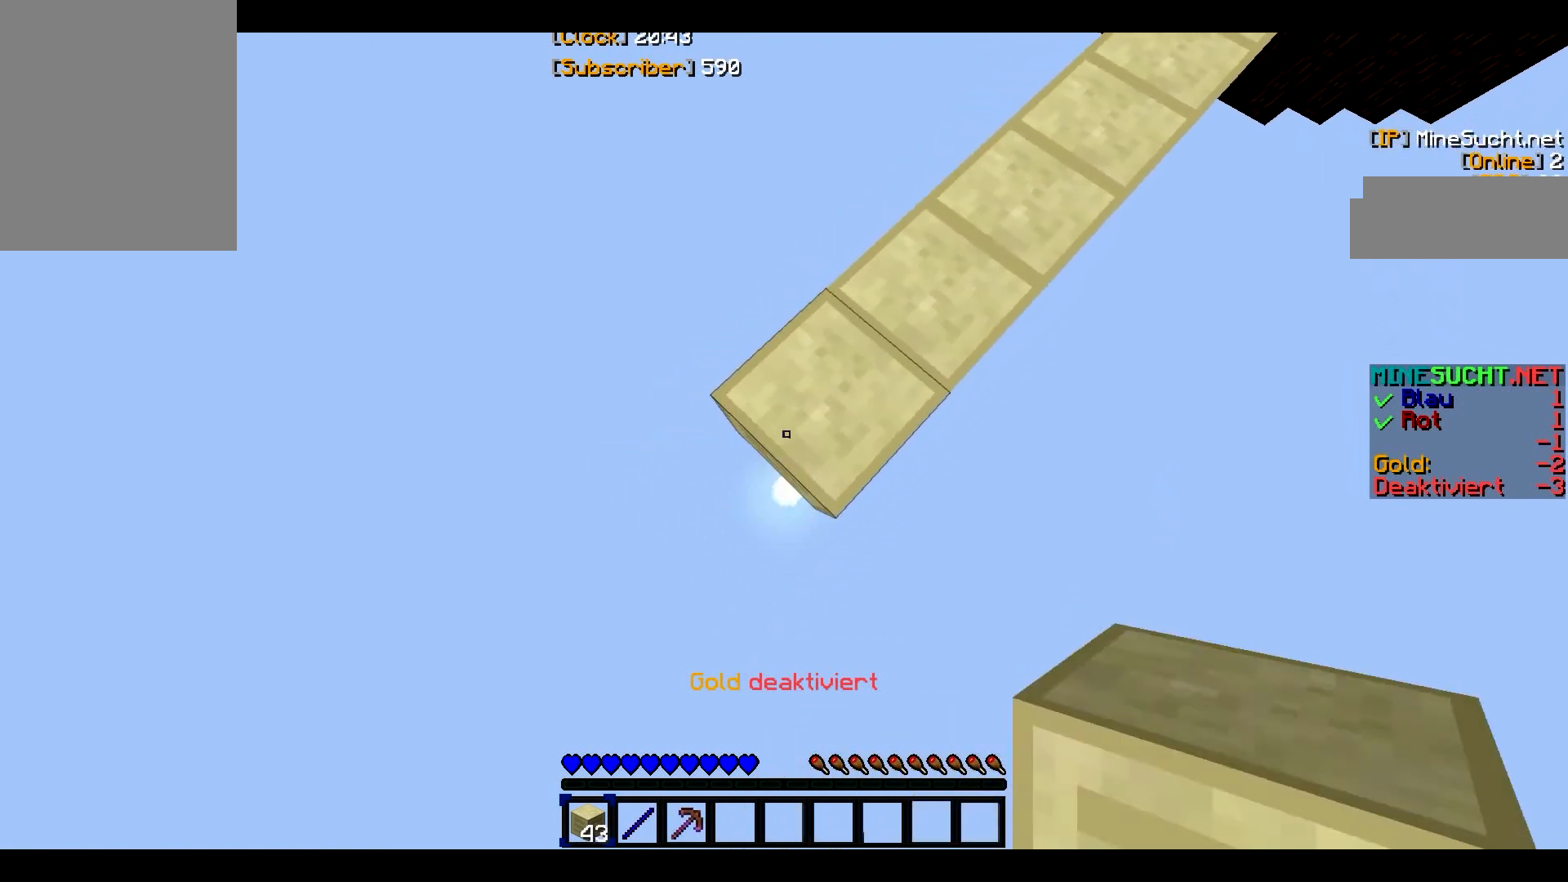
{"keys": ["a", "s"], "mouse": ["right"], "events": []}
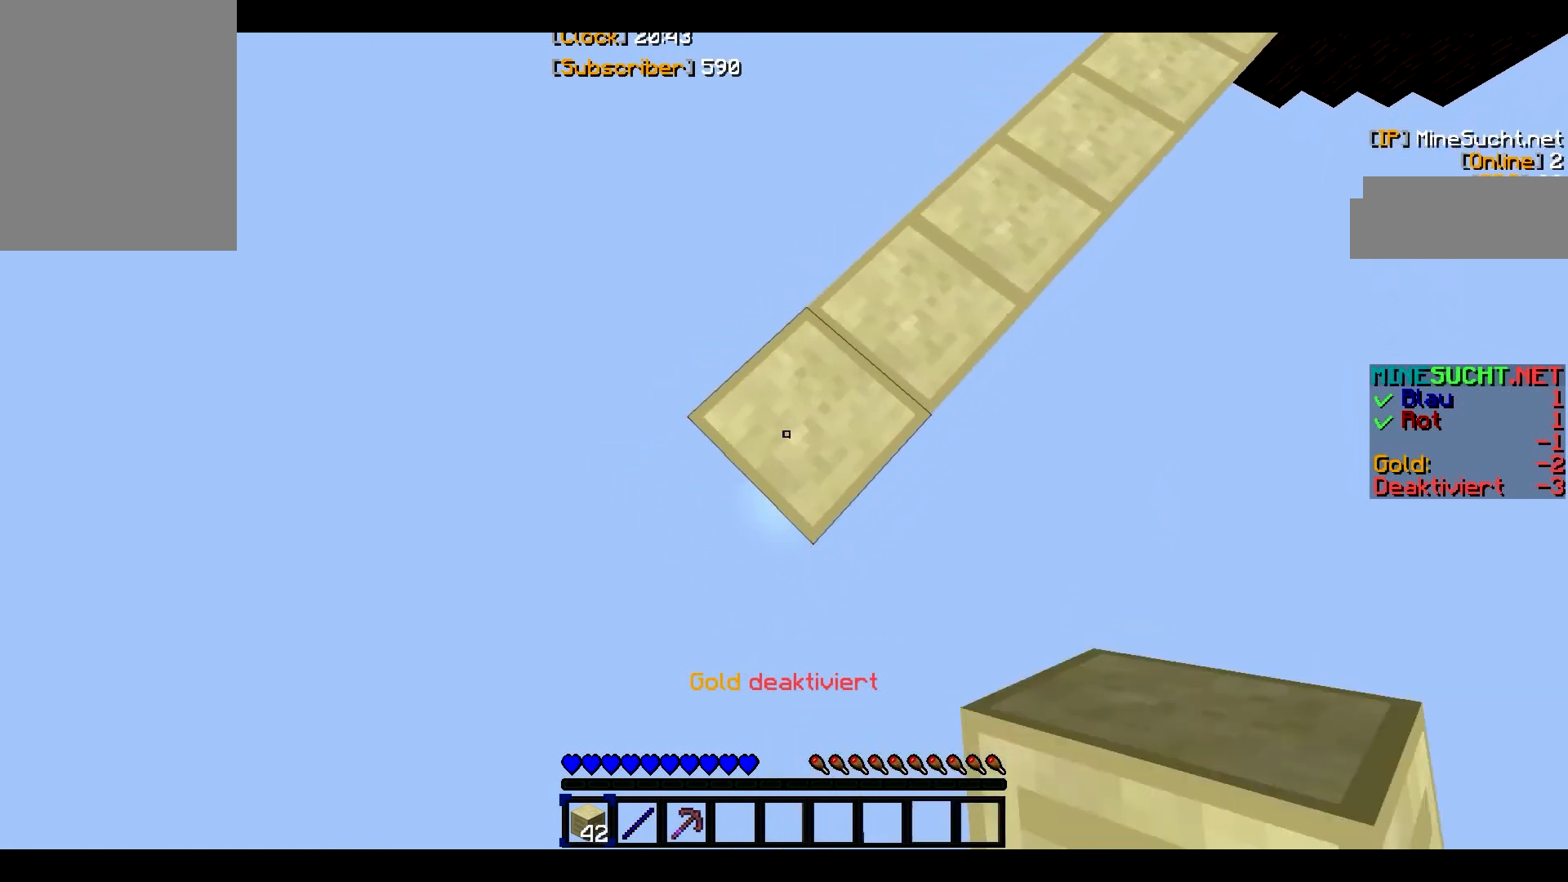
{"keys": ["a", "s"], "mouse": ["right"], "events": []}
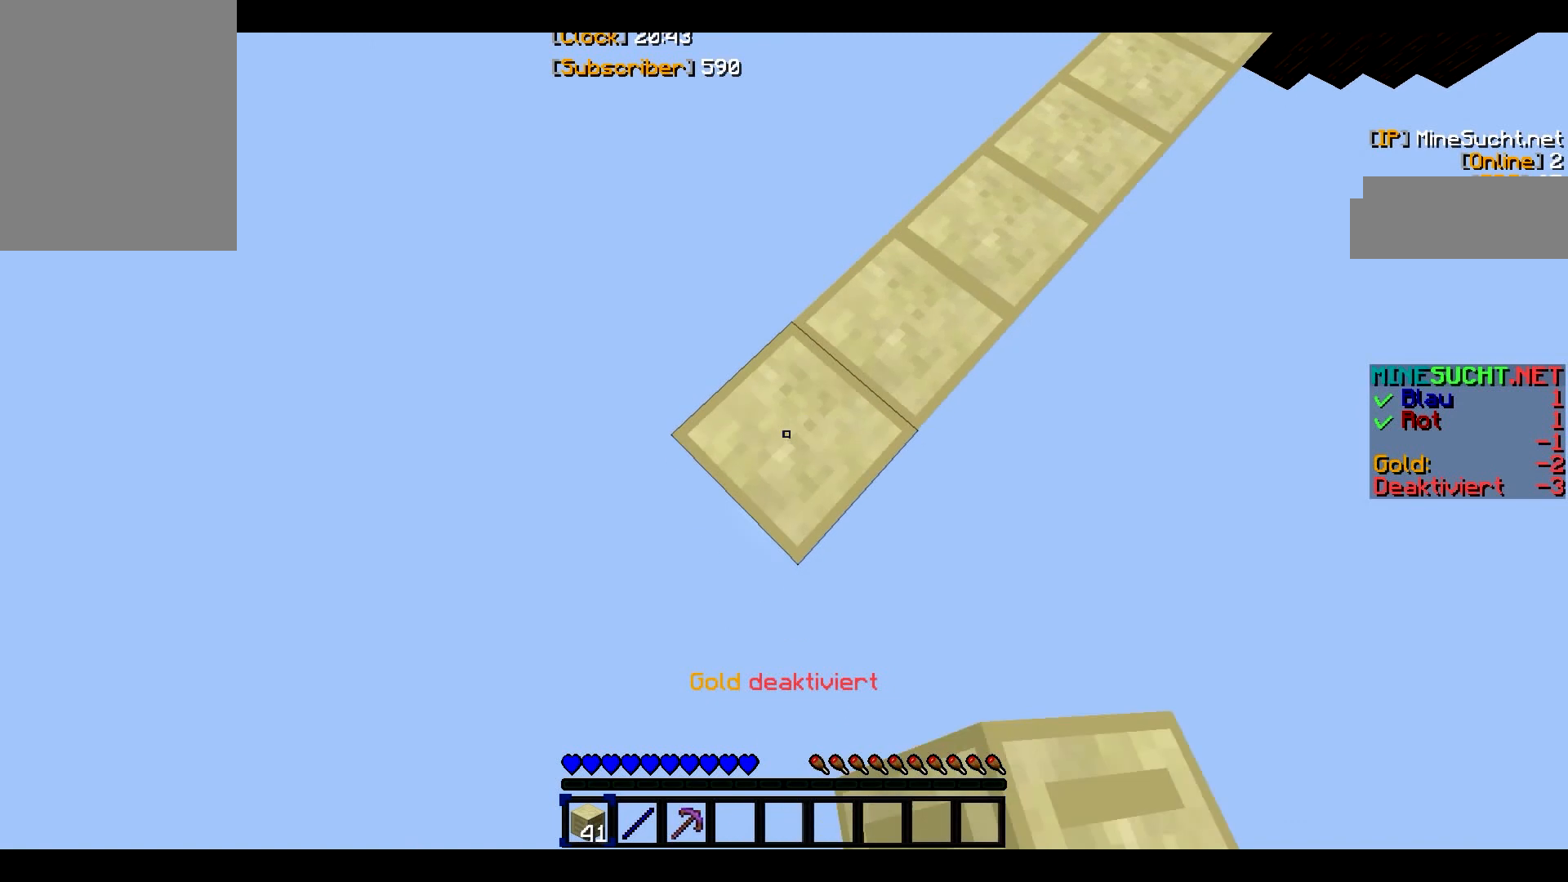
{"keys": ["a", "s"], "mouse": ["right"], "events": []}
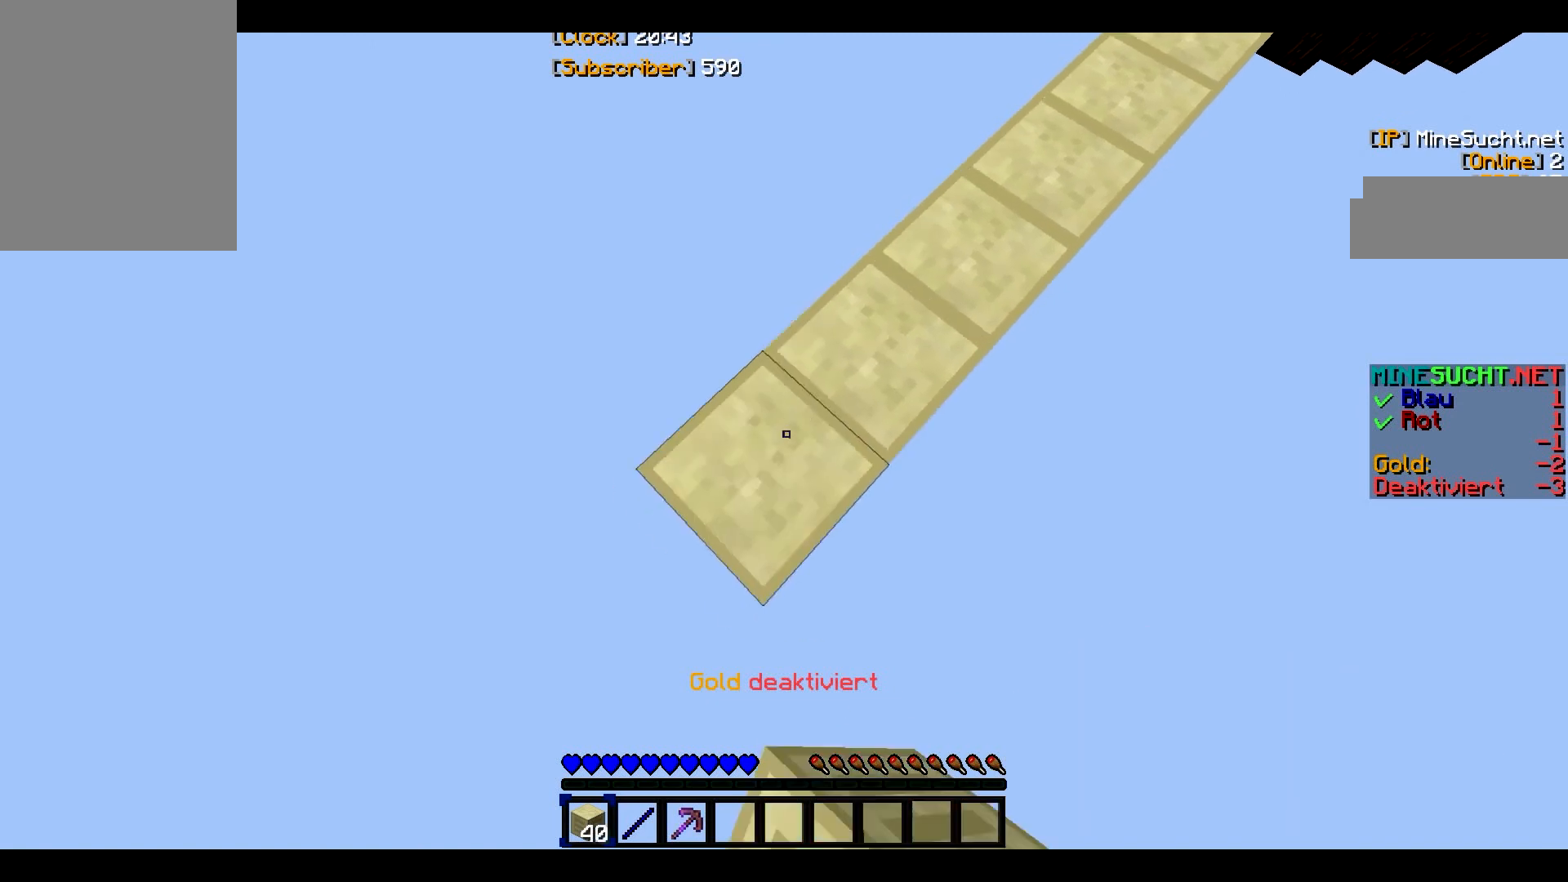
{"keys": ["a", "s"], "mouse": ["right"], "events": []}
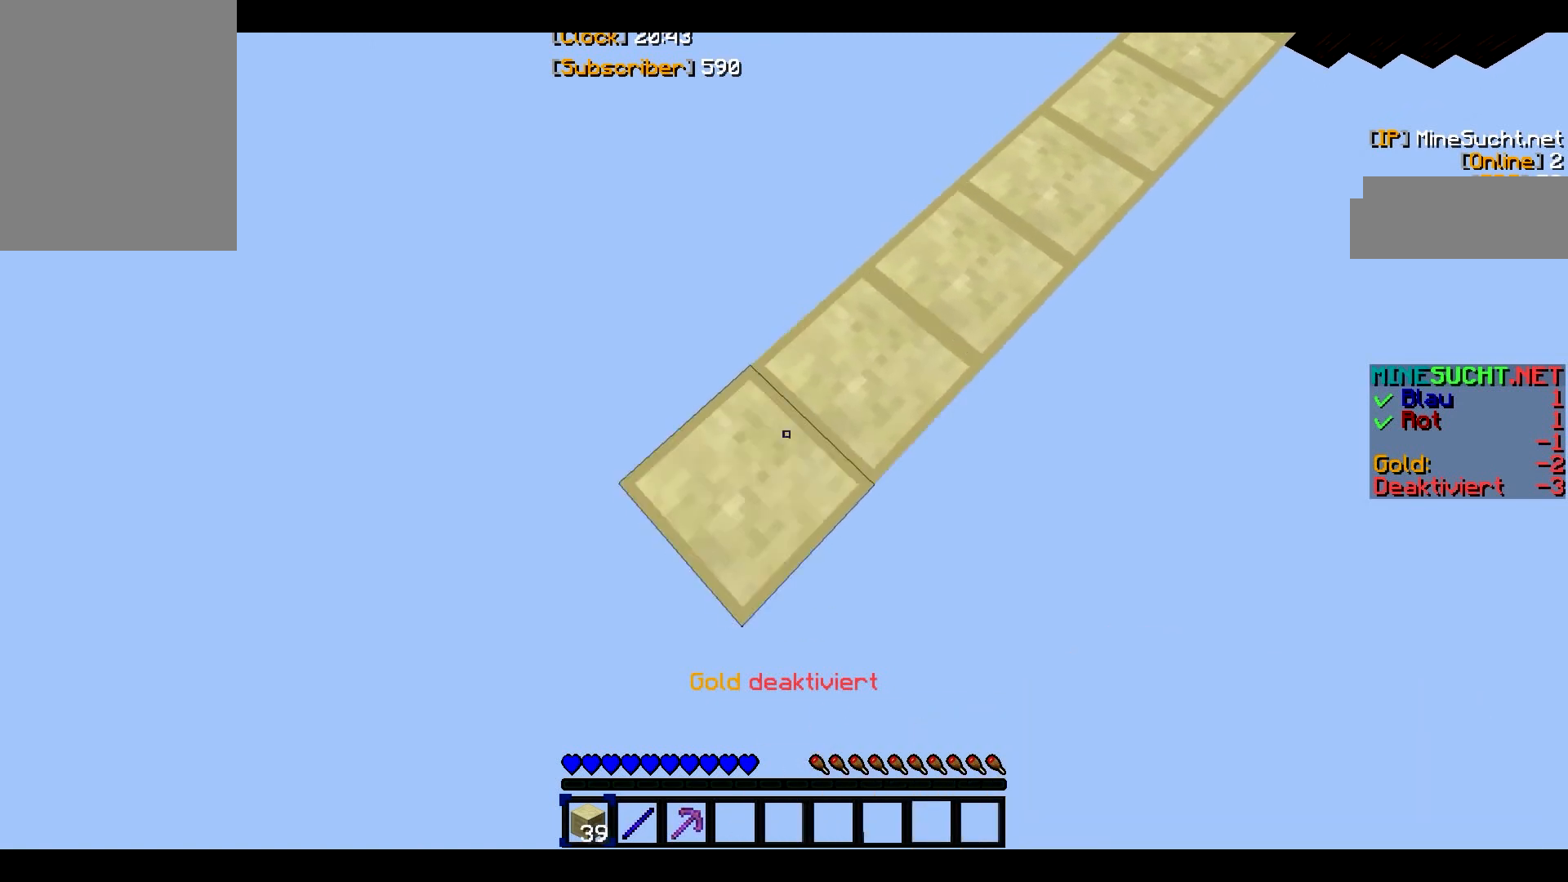
{"keys": ["a", "s"], "mouse": ["right"], "events": []}
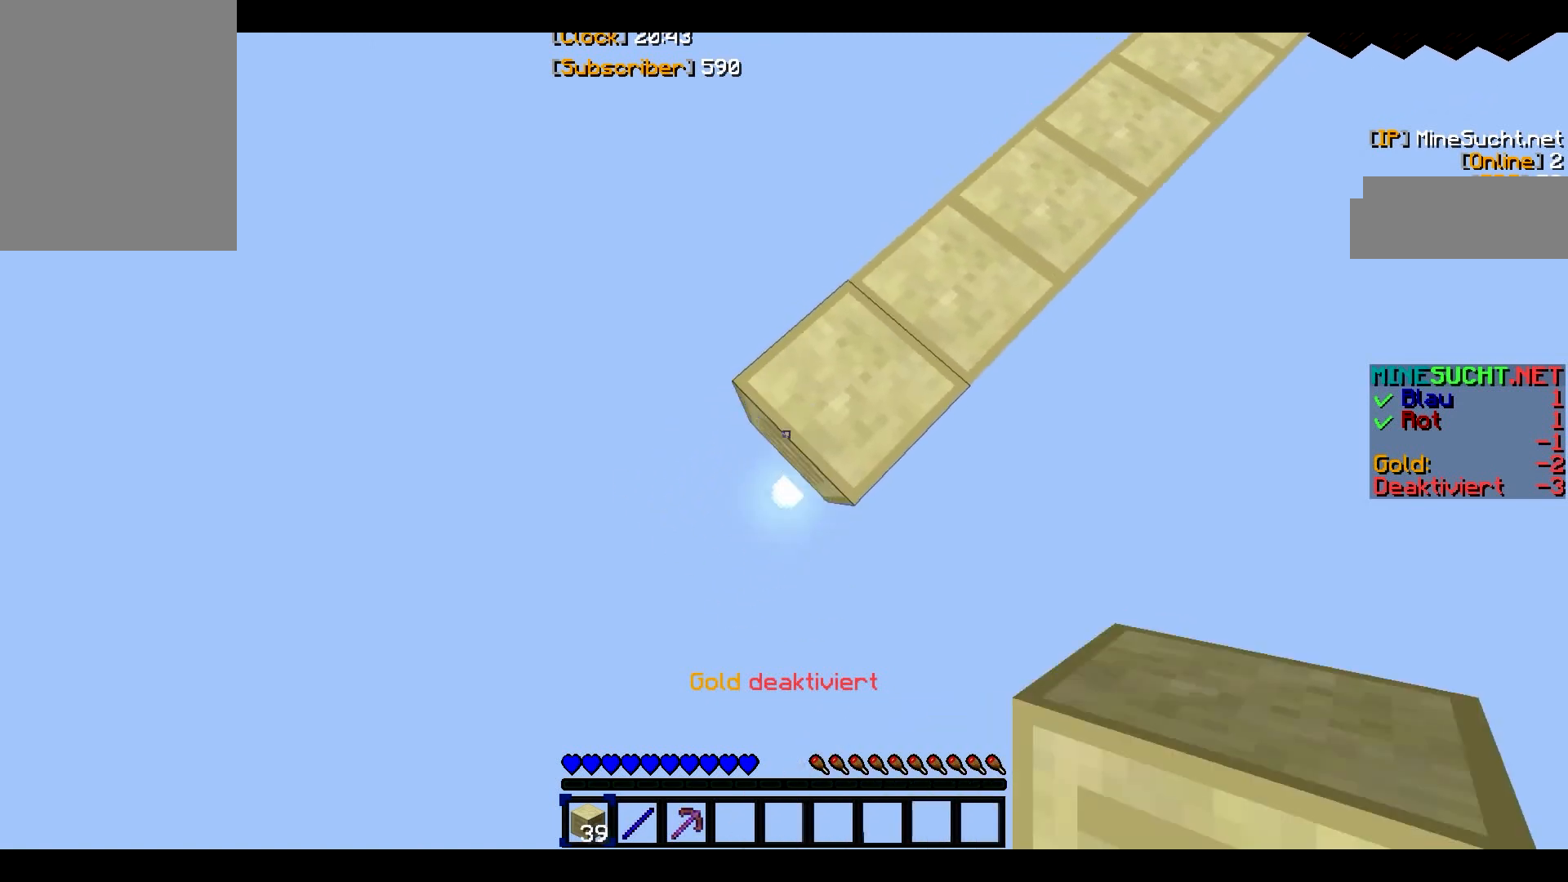
{"keys": ["a", "s"], "mouse": ["right"], "events": []}
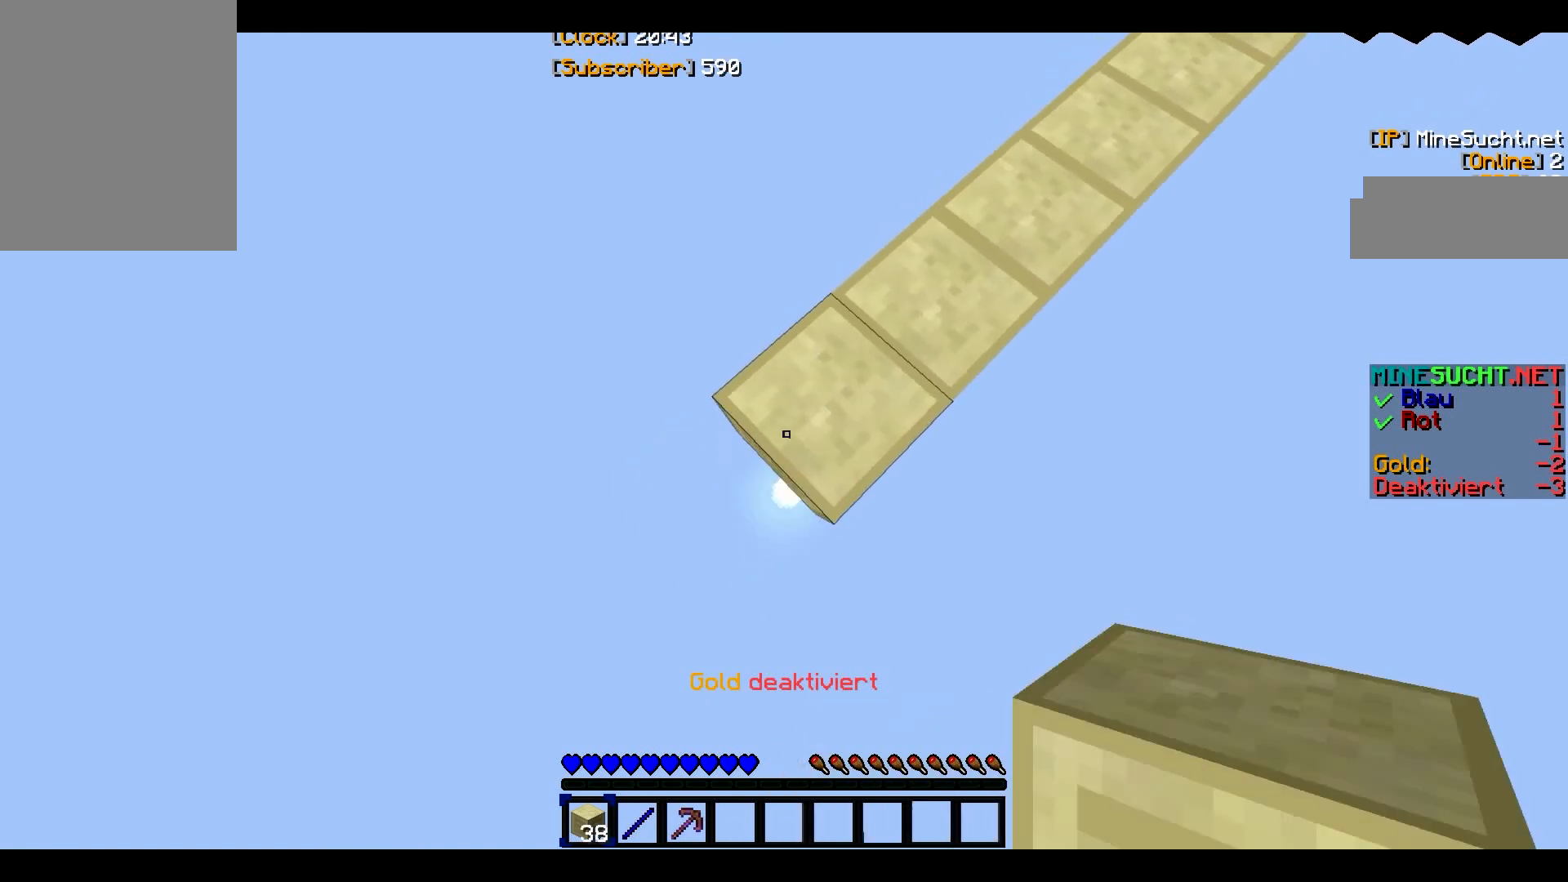
{"keys": ["a", "s"], "mouse": ["right"], "events": []}
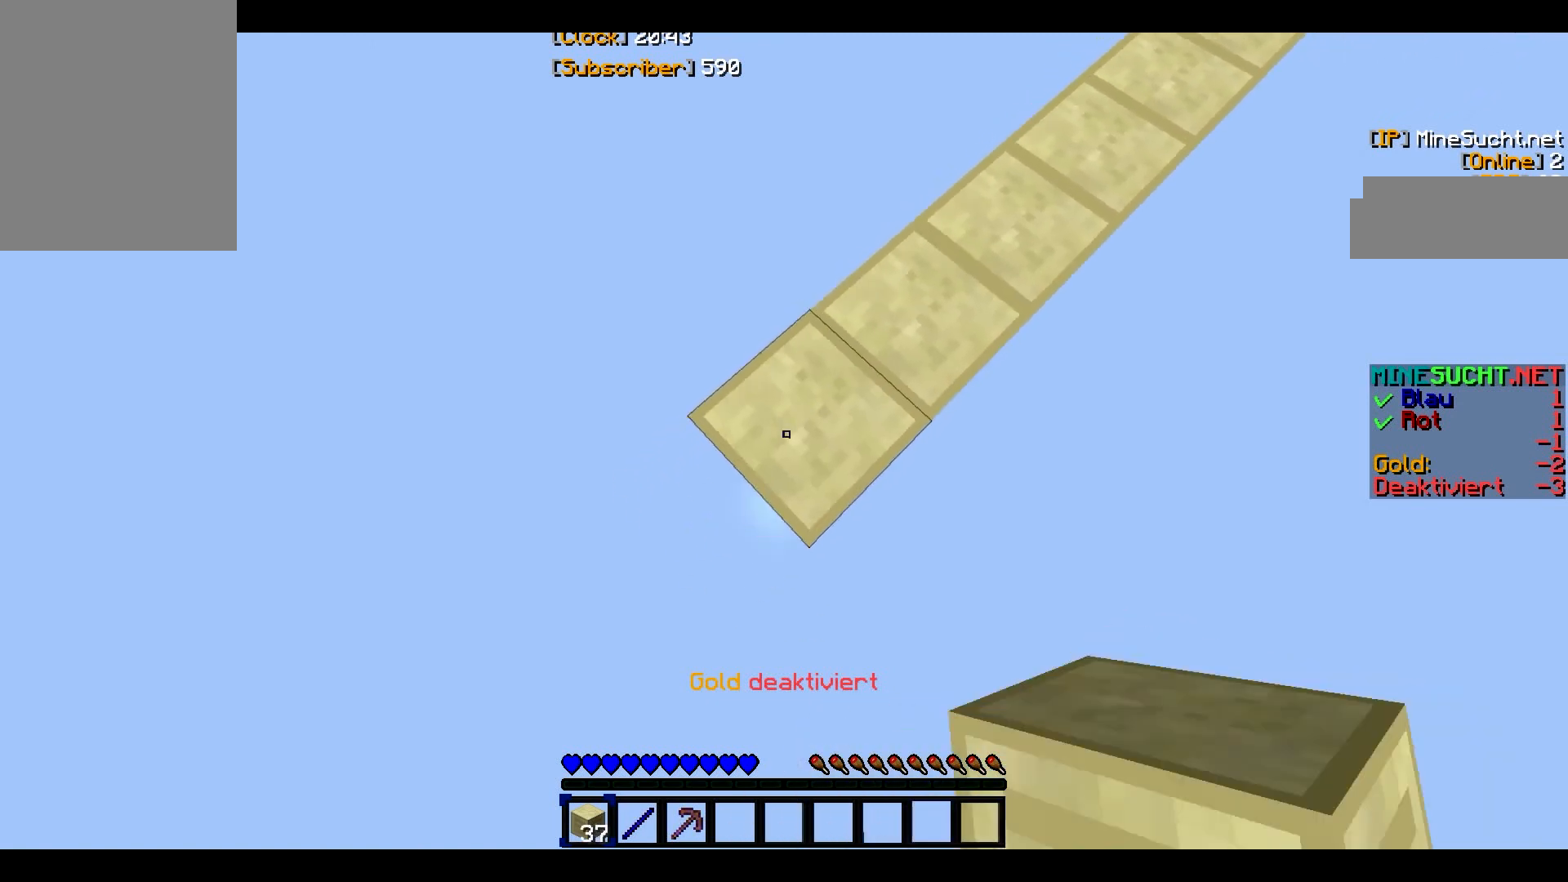
{"keys": ["a", "s"], "mouse": ["right"], "events": []}
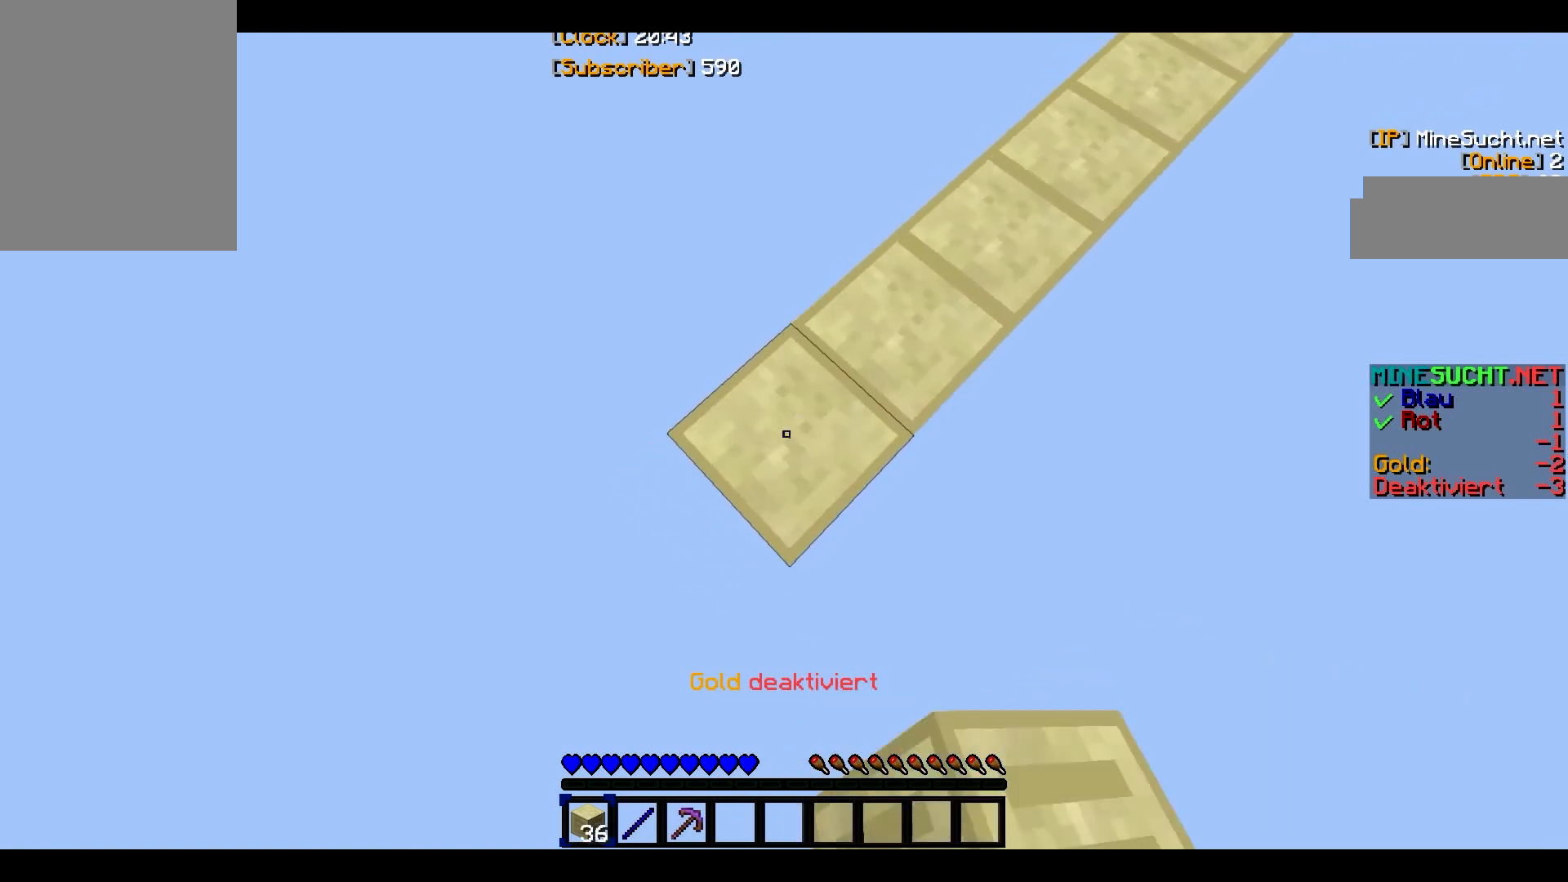
{"keys": ["a", "s"], "mouse": ["right"], "events": []}
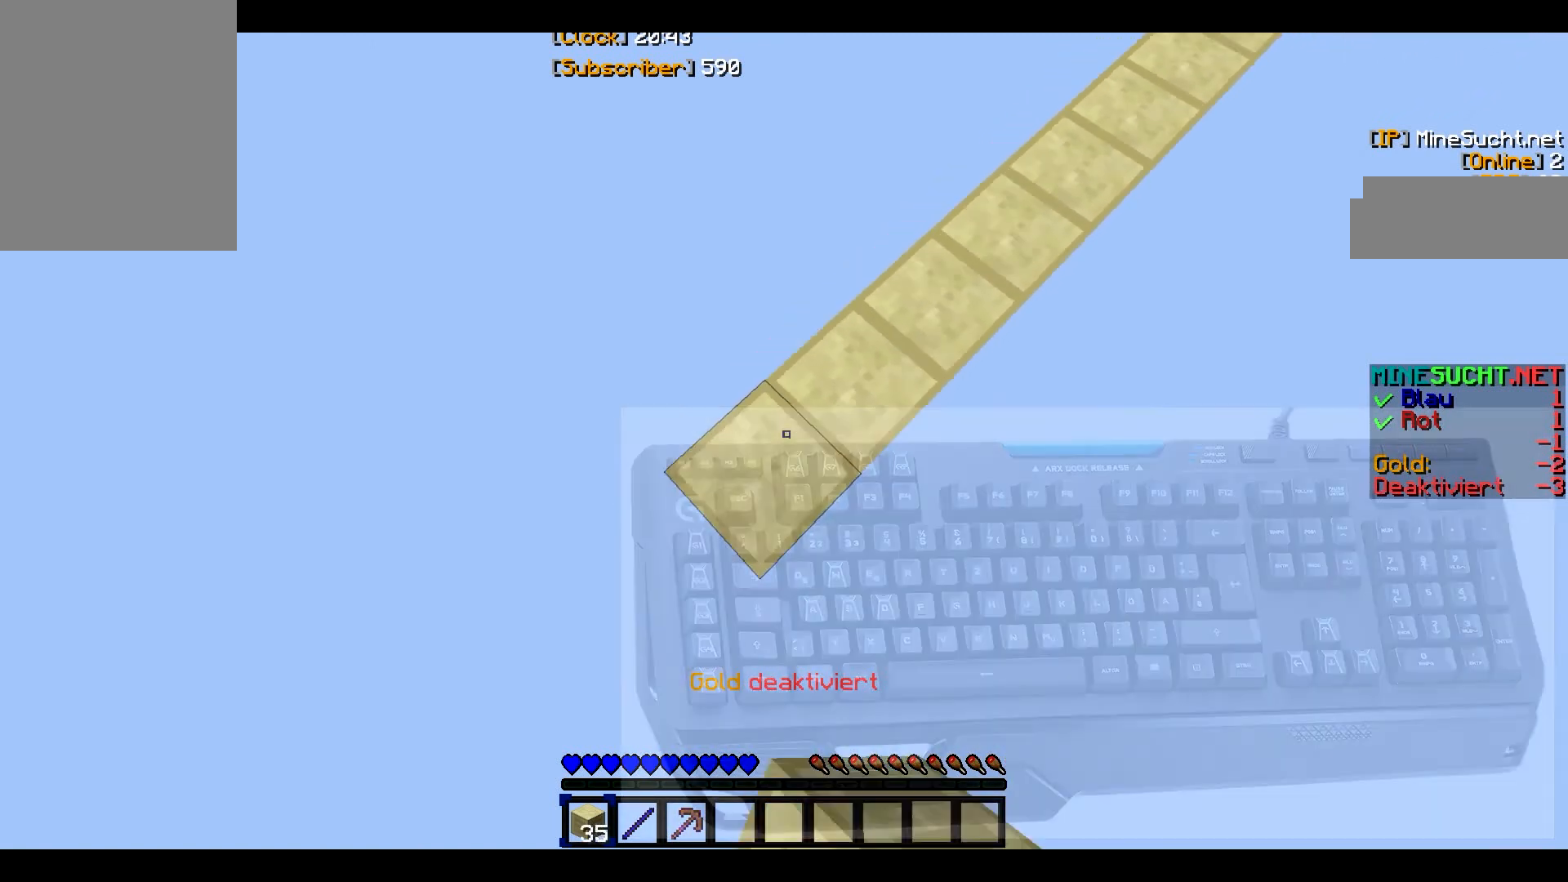
{"keys": ["a", "s"], "mouse": ["right"], "events": []}
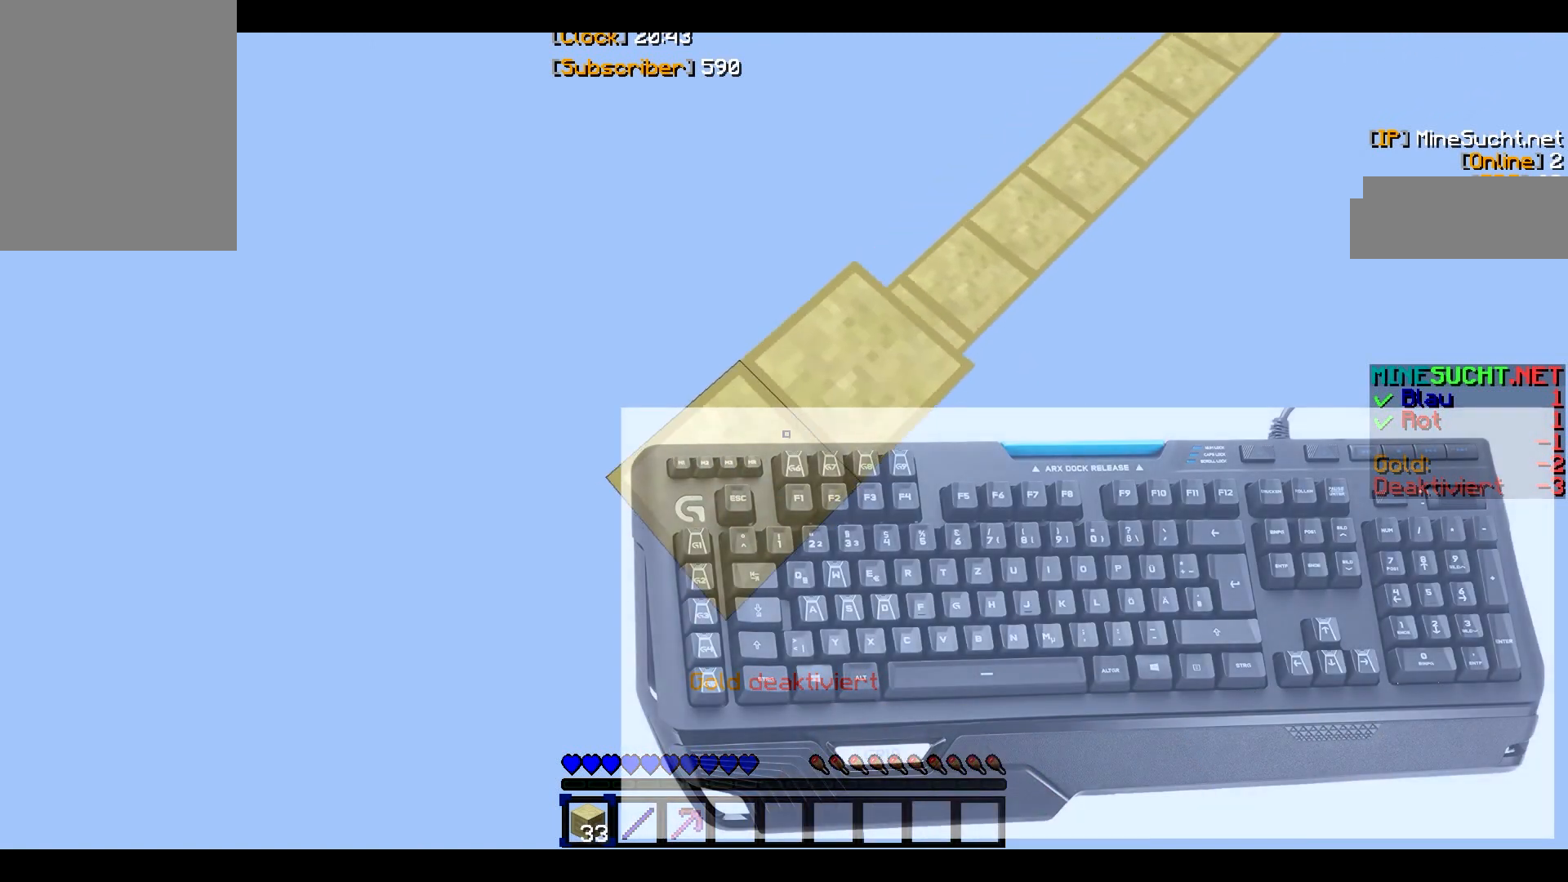
{"keys": ["a", "s"], "mouse": ["right"], "events": []}
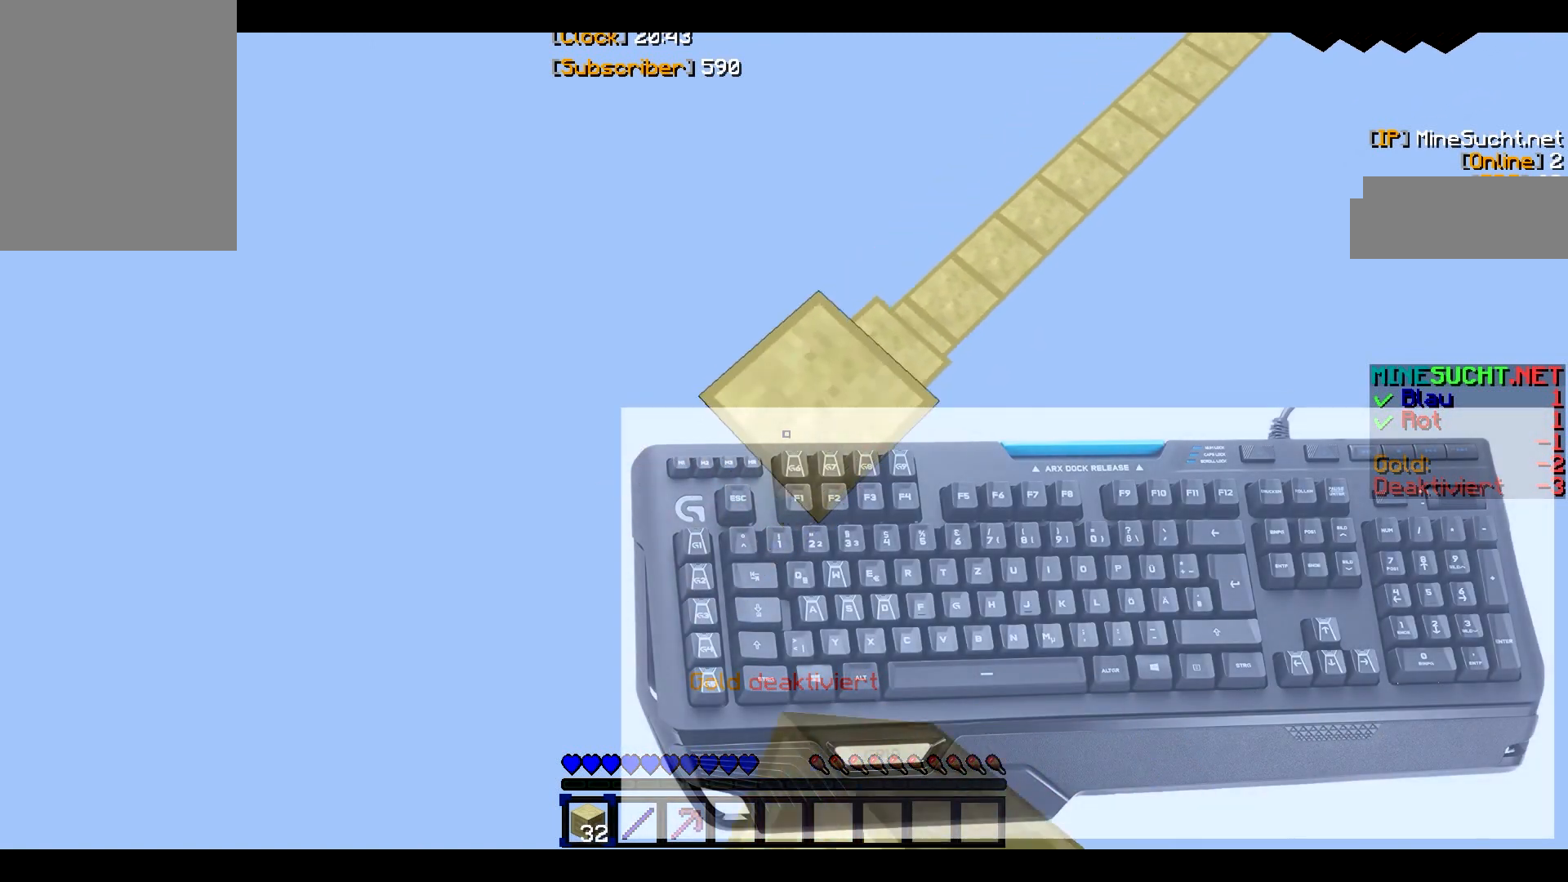
{"keys": ["a", "s"], "mouse": ["right"], "events": [[200, "mouse_right", "up"], [267, "mouse_right", "down"]]}
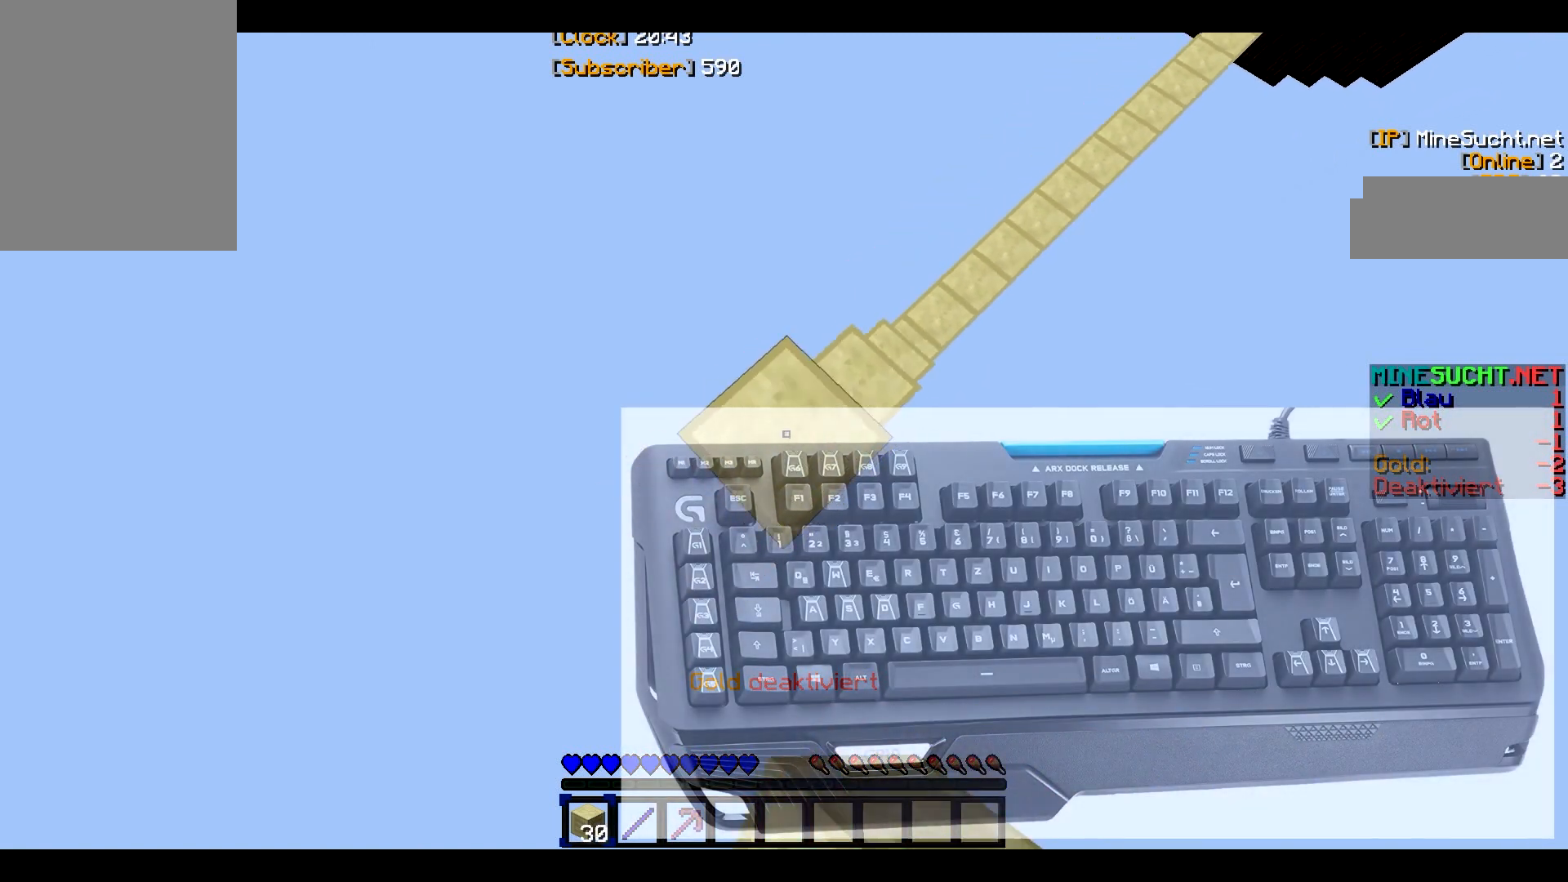
{"keys": ["a", "s"], "mouse": ["right"], "events": []}
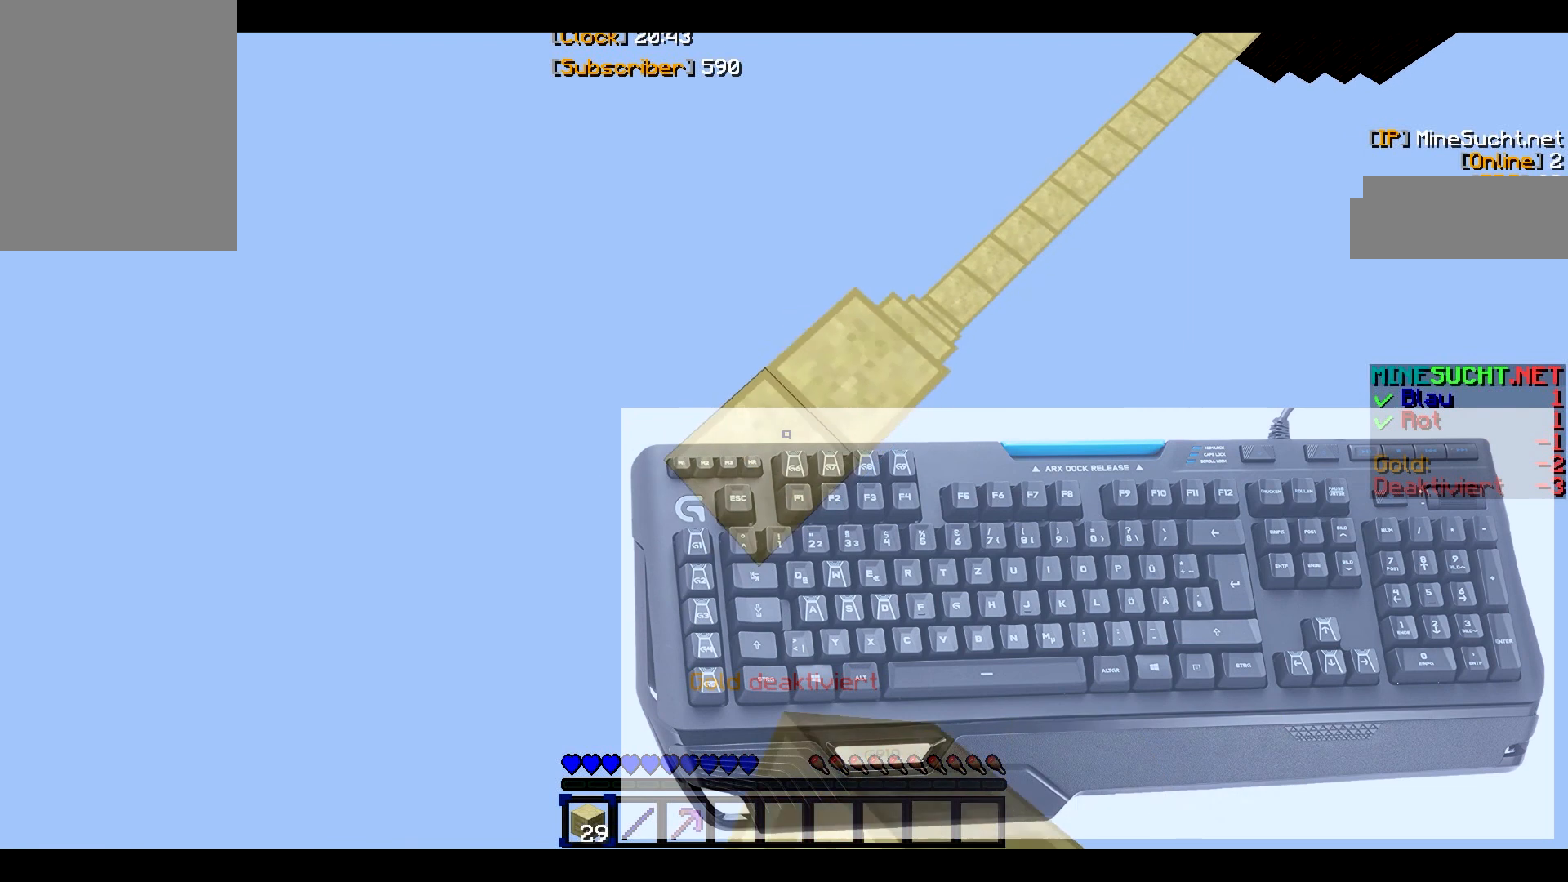
{"keys": ["a", "s"], "mouse": ["right"], "events": [[67, "mouse_right", "up"], [133, "mouse_right", "down"]]}
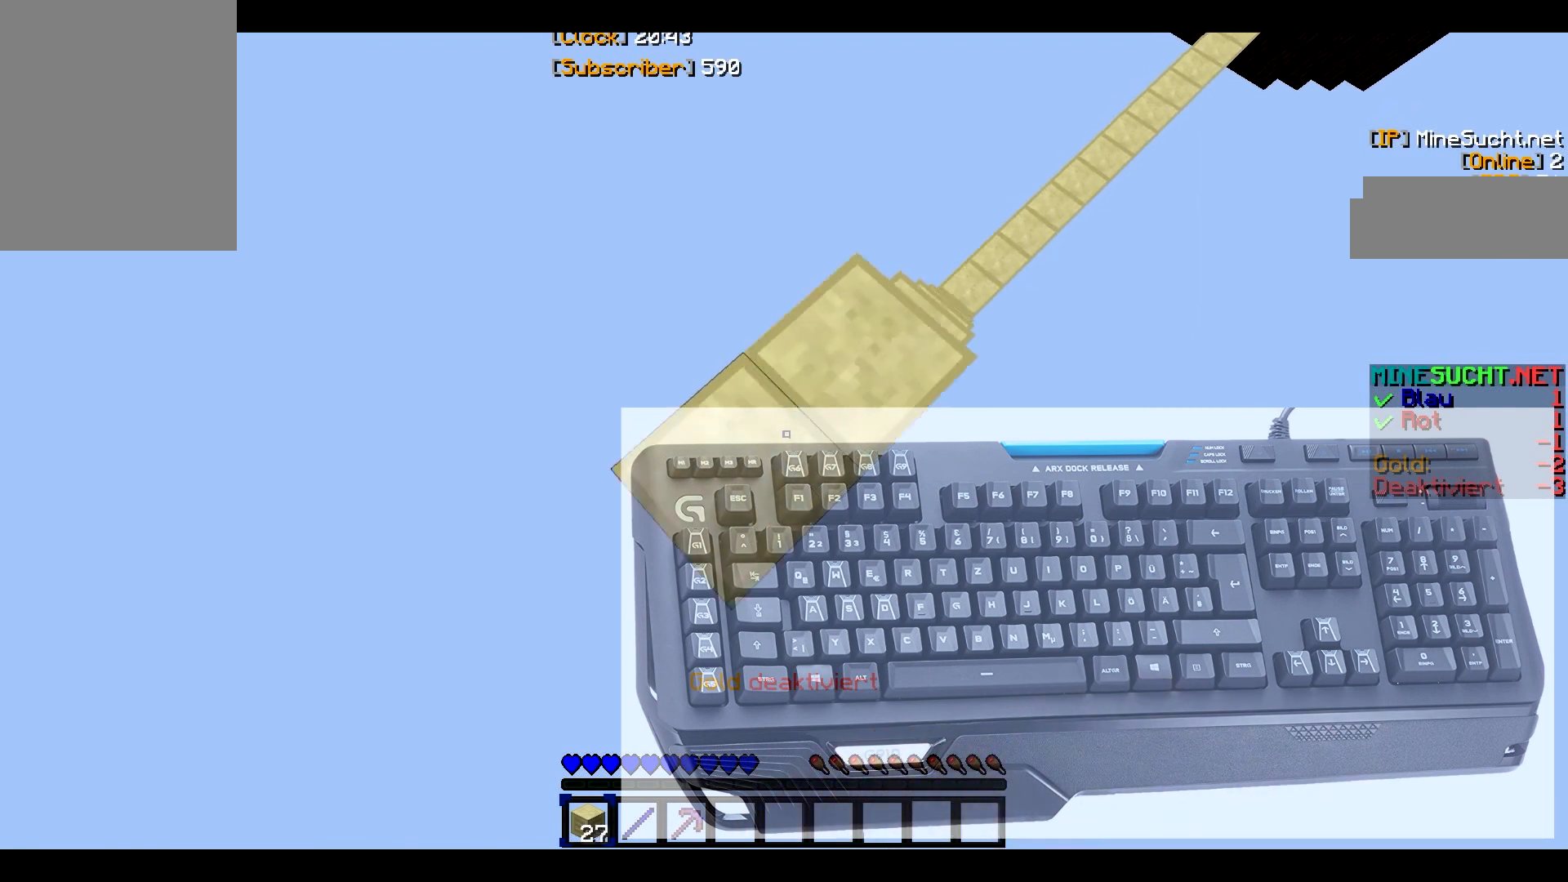
{"keys": ["a", "s"], "mouse": ["right"], "events": [[134, "mouse_right", "up"], [200, "mouse_right", "down"]]}
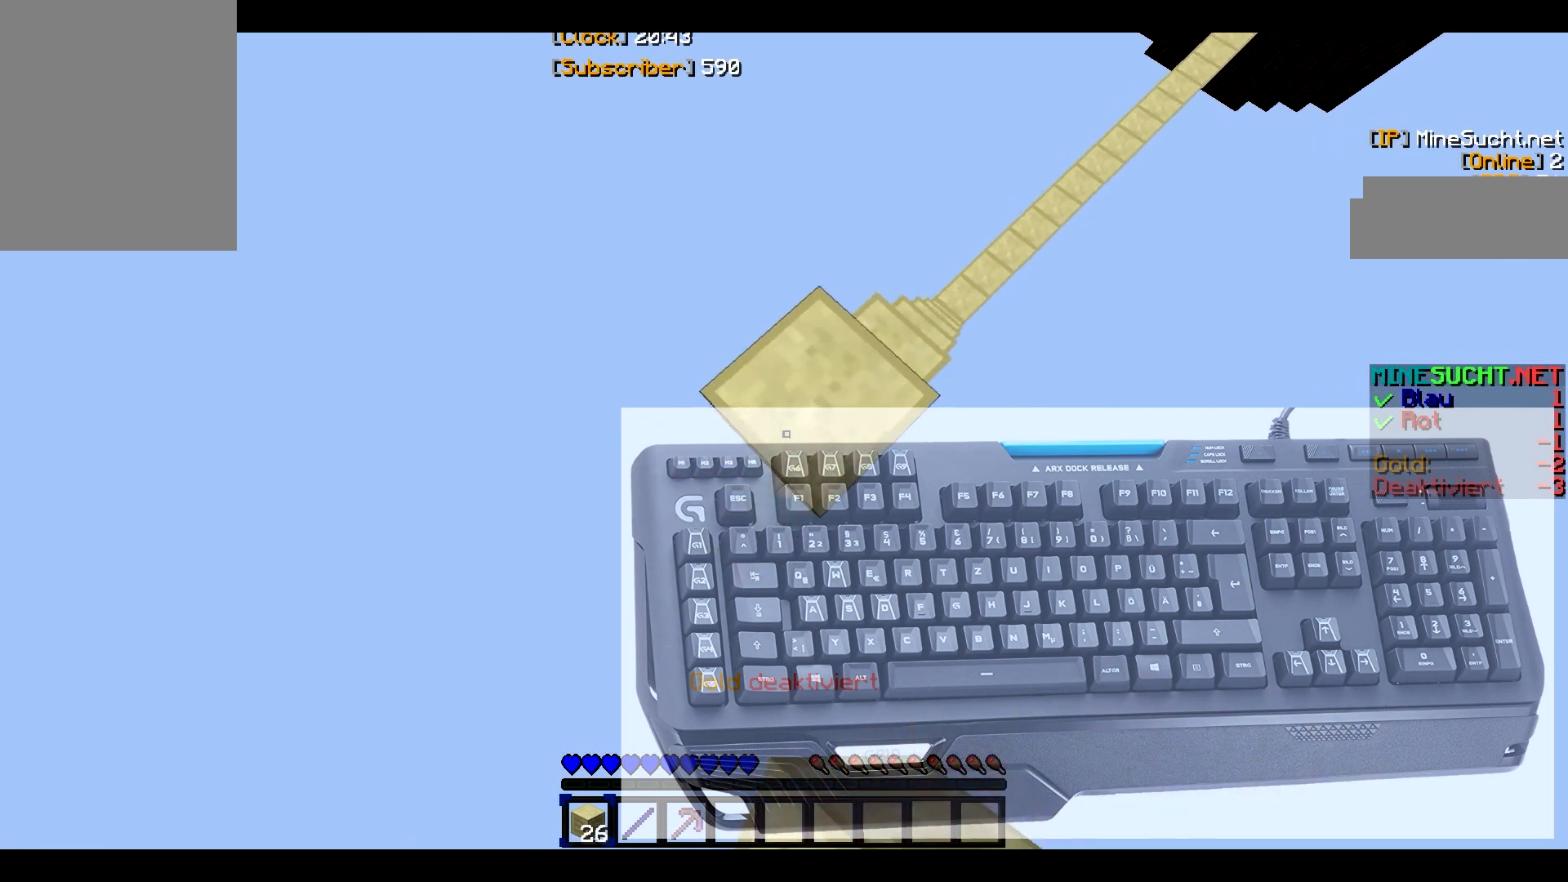
{"keys": ["a", "s"], "mouse": ["right"], "events": []}
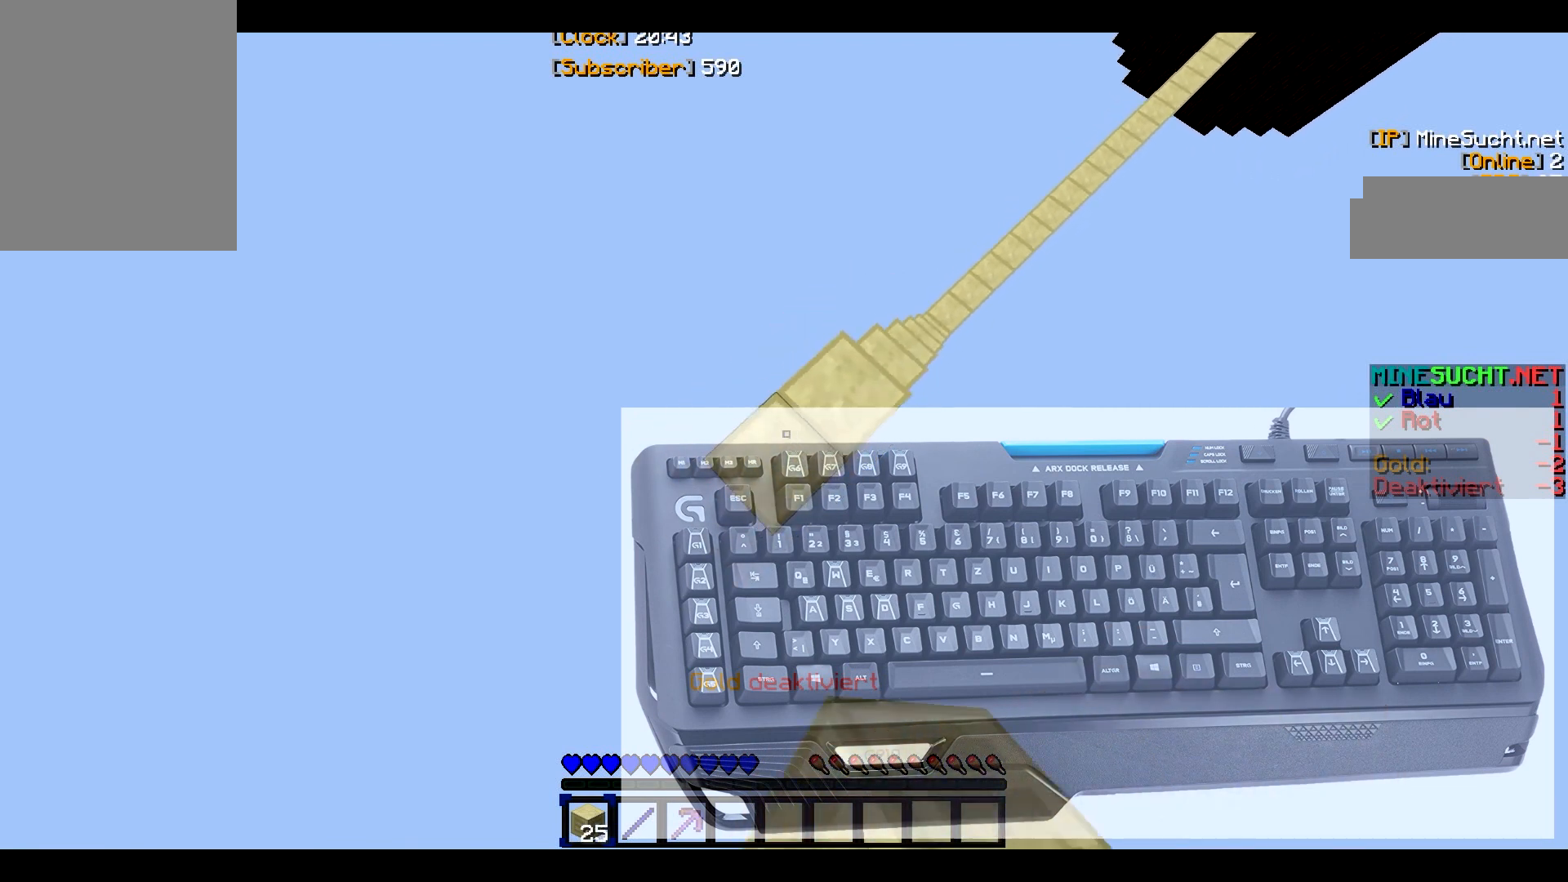
{"keys": ["a", "s"], "mouse": ["right"], "events": [[200, "mouse_right", "up"], [267, "mouse_right", "down"]]}
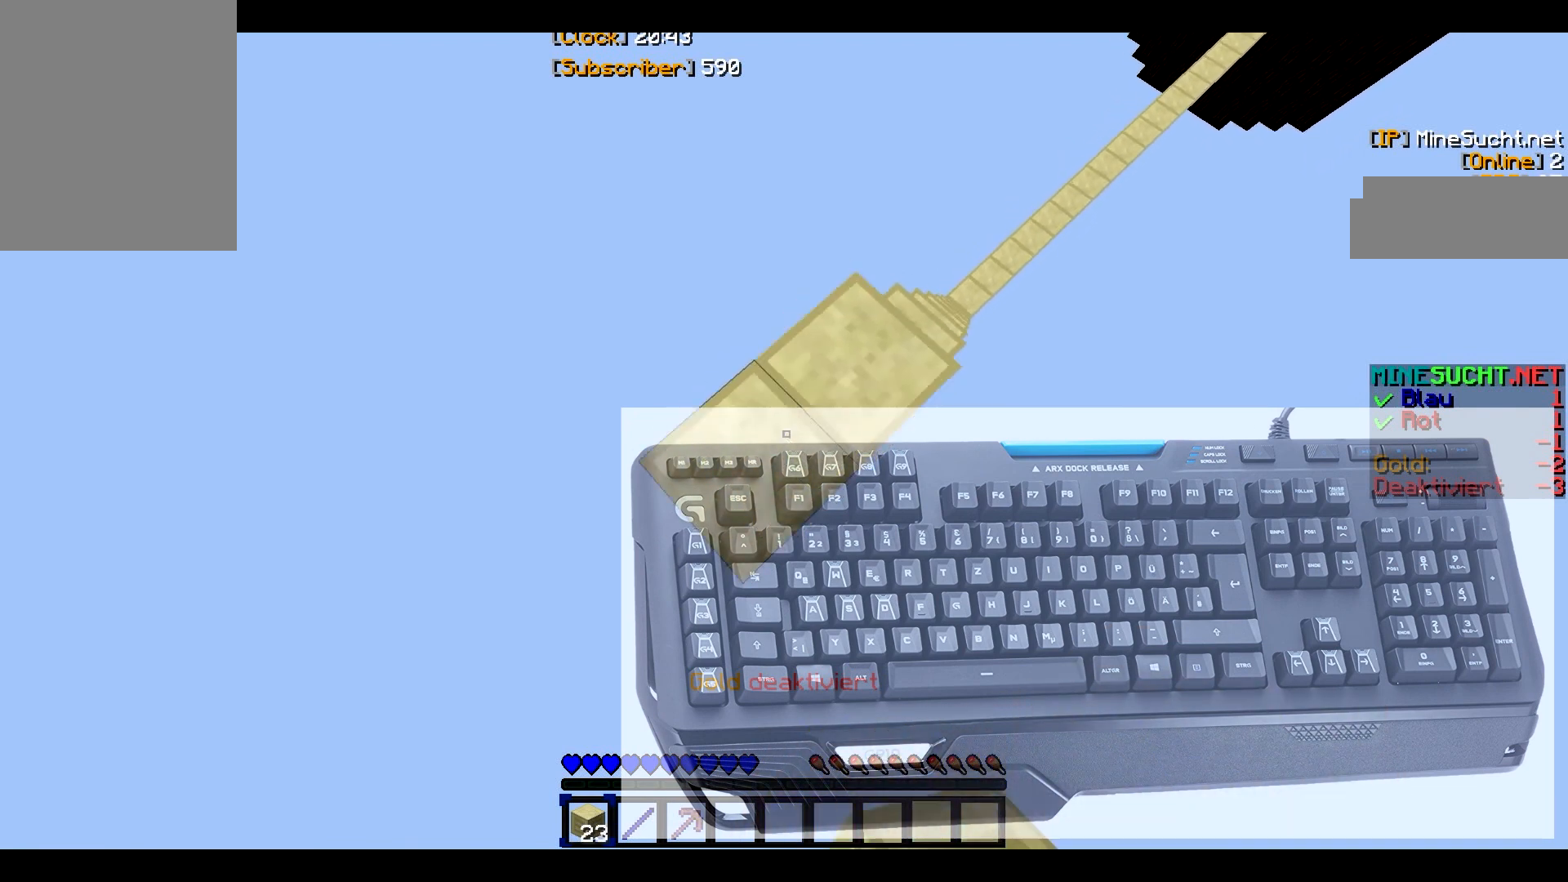
{"keys": ["a", "s"], "mouse": ["right"], "events": [[333, "mouse_right", "up"], [400, "mouse_right", "down"]]}
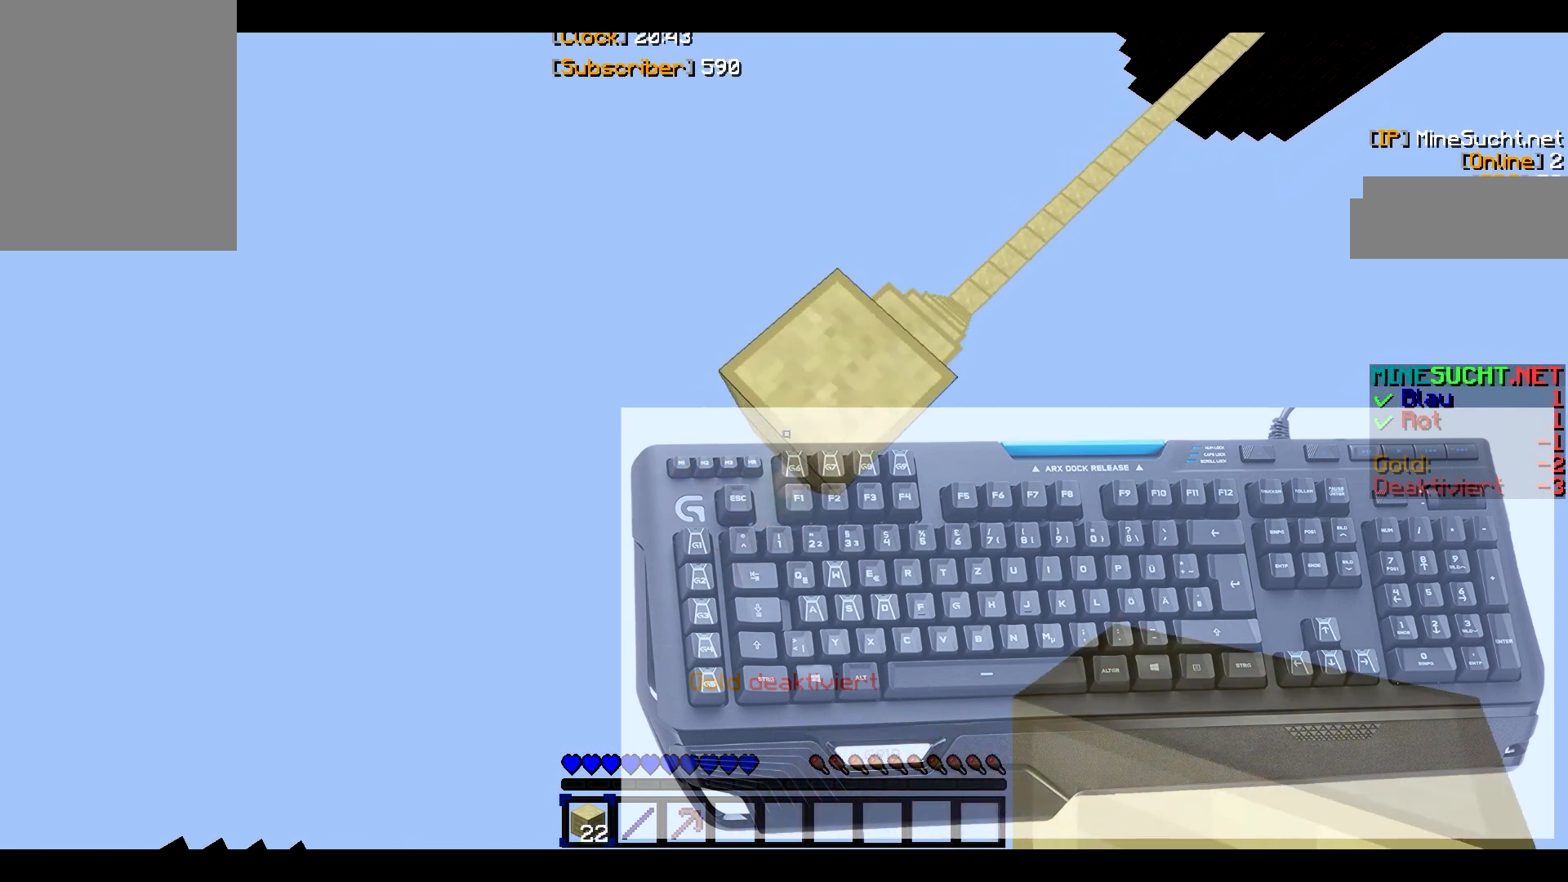
{"keys": ["a", "s"], "mouse": ["right"], "events": []}
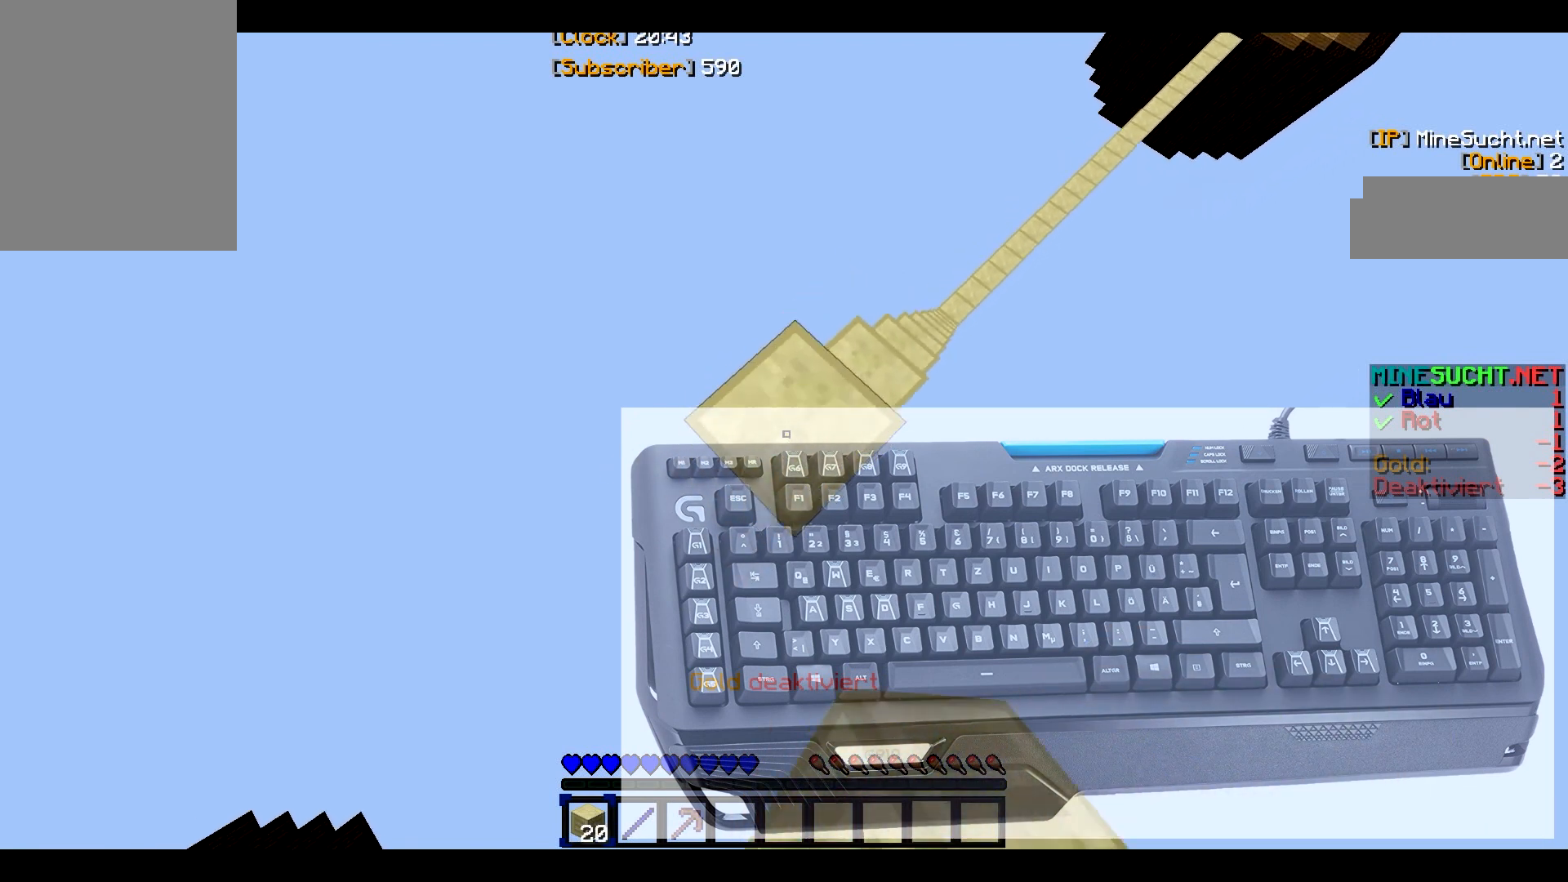
{"keys": ["a", "s"], "mouse": ["right"], "events": [[200, "mouse_right", "up"], [267, "mouse_right", "down"]]}
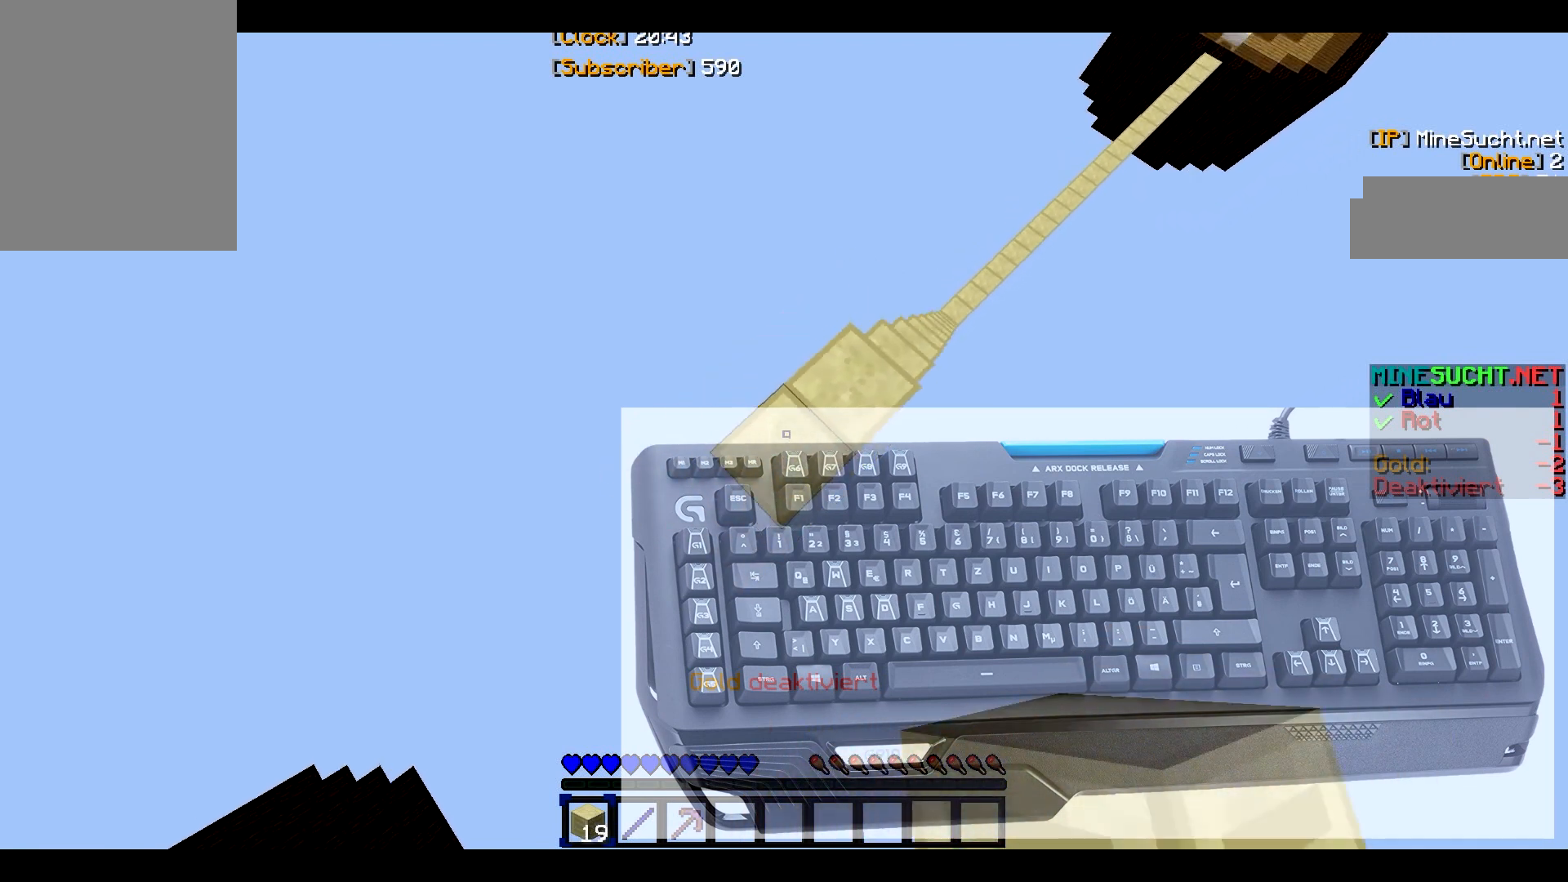
{"keys": ["a", "s"], "mouse": ["right"], "events": [[334, "mouse_right", "up"], [400, "mouse_right", "down"]]}
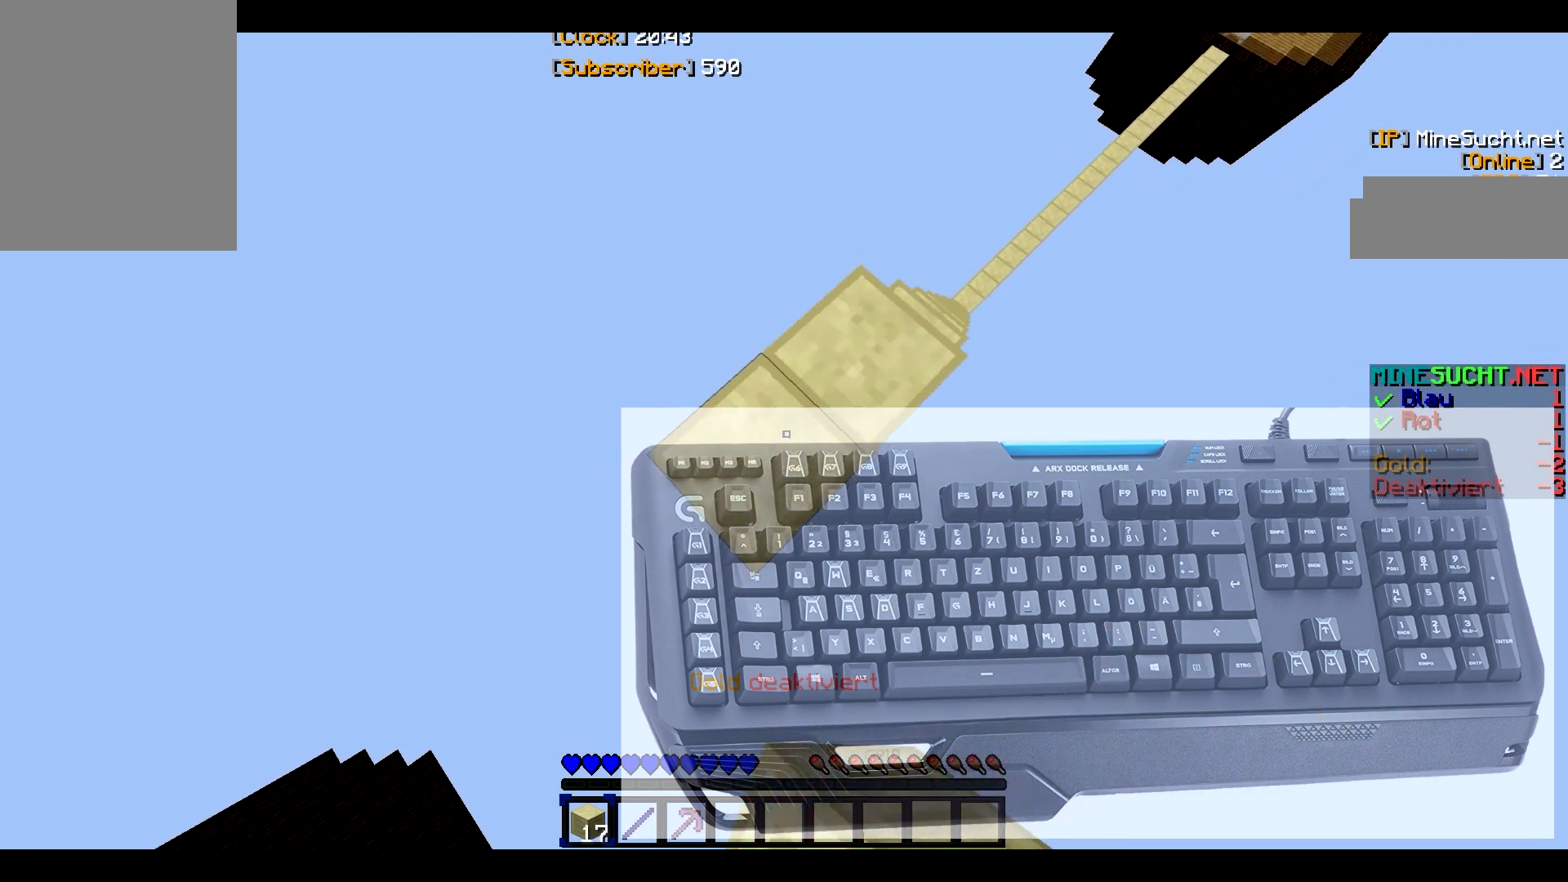
{"keys": ["a", "s"], "mouse": ["right"], "events": []}
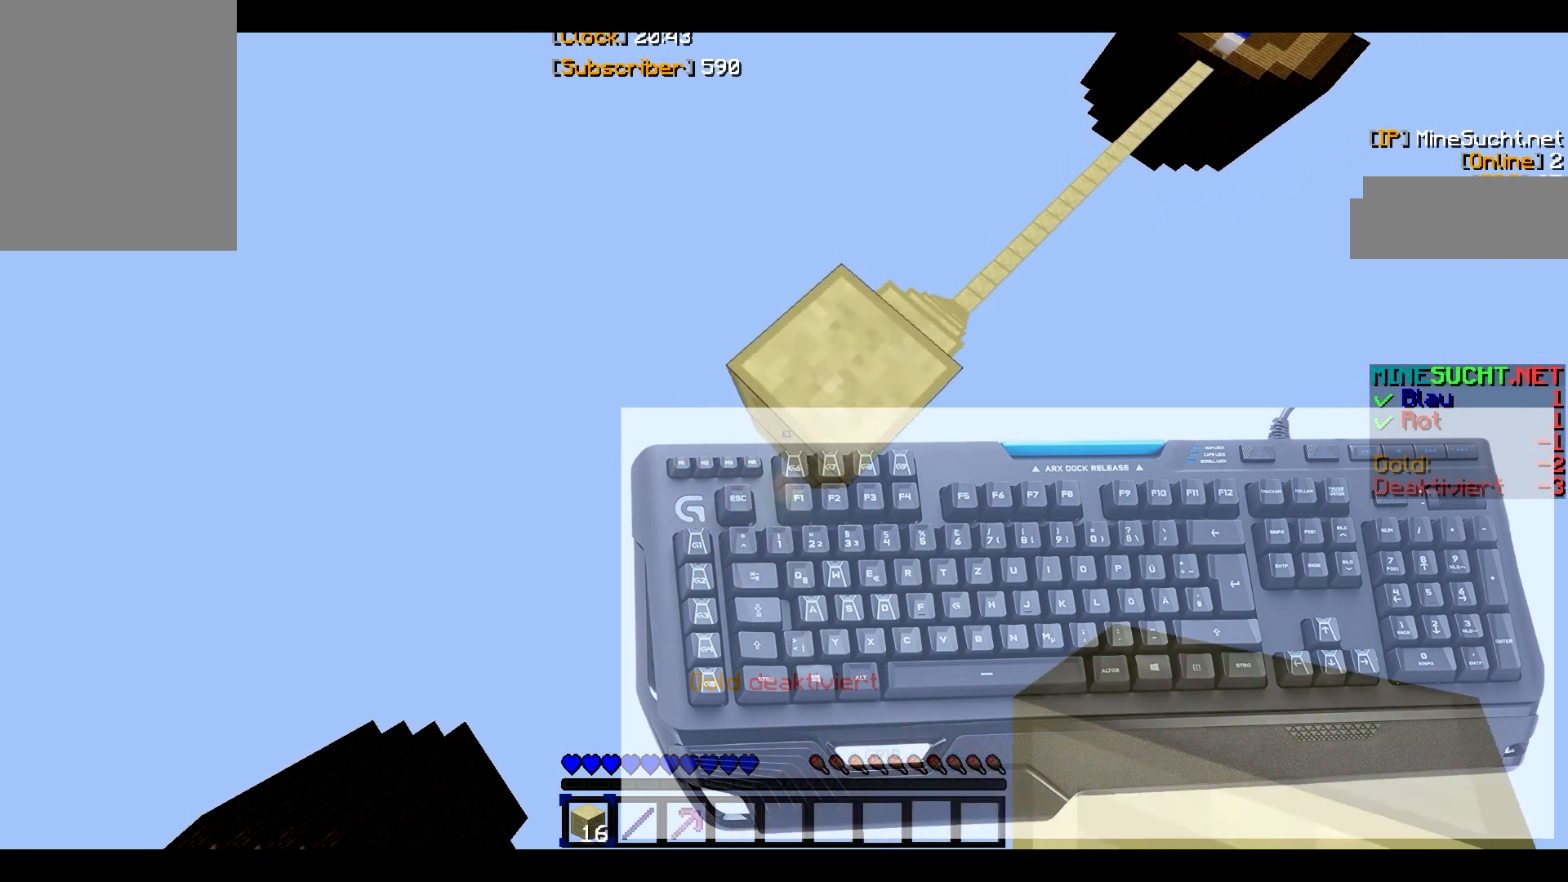
{"keys": ["a", "s"], "mouse": ["right"], "events": []}
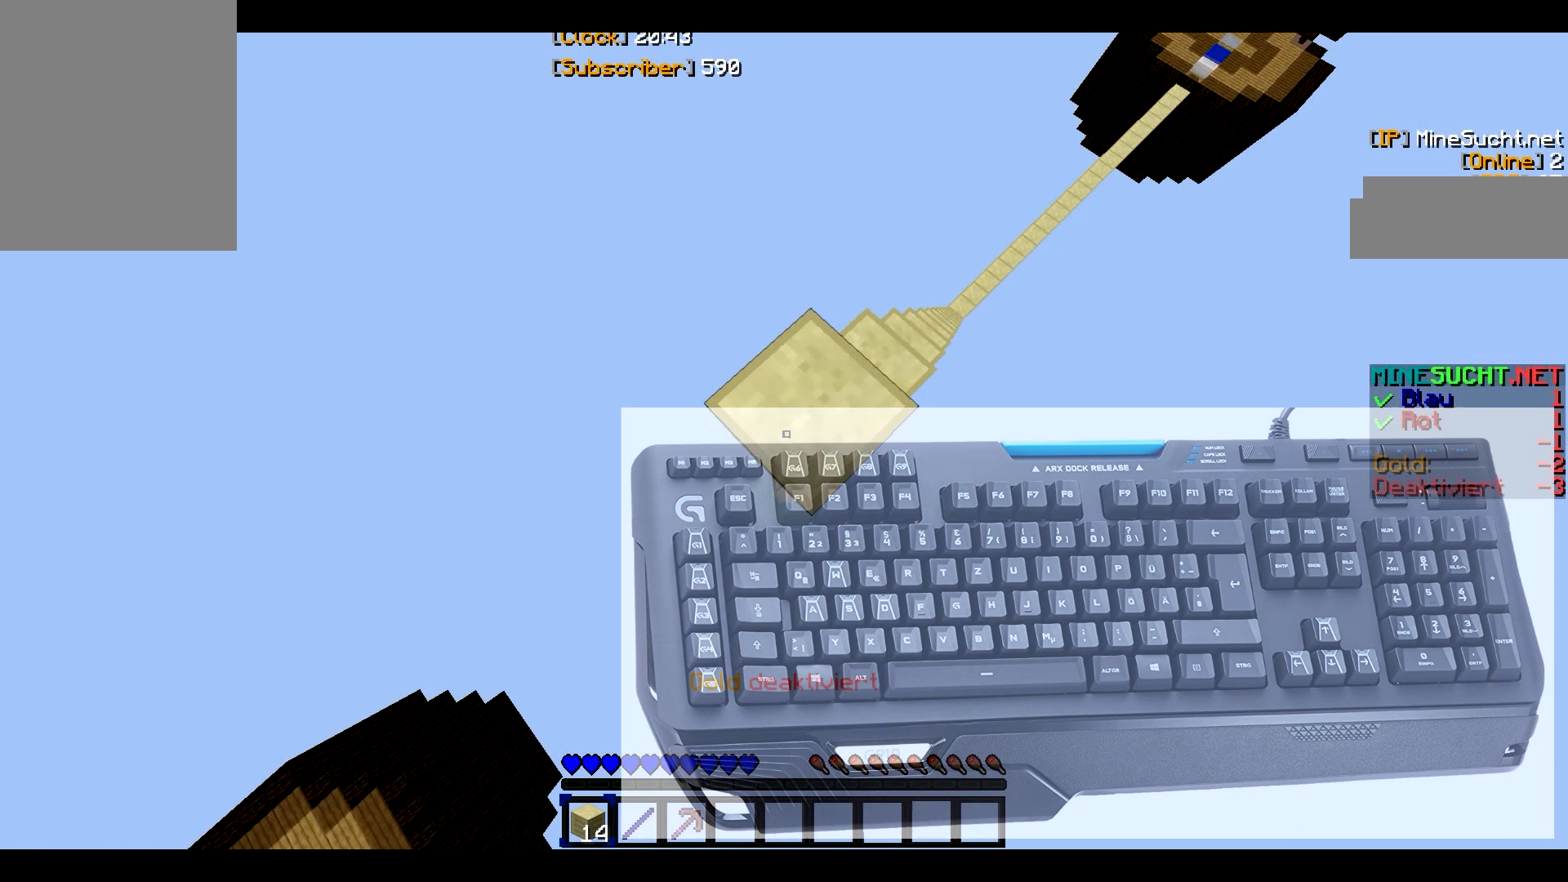
{"keys": ["a", "s"], "mouse": ["right"], "events": []}
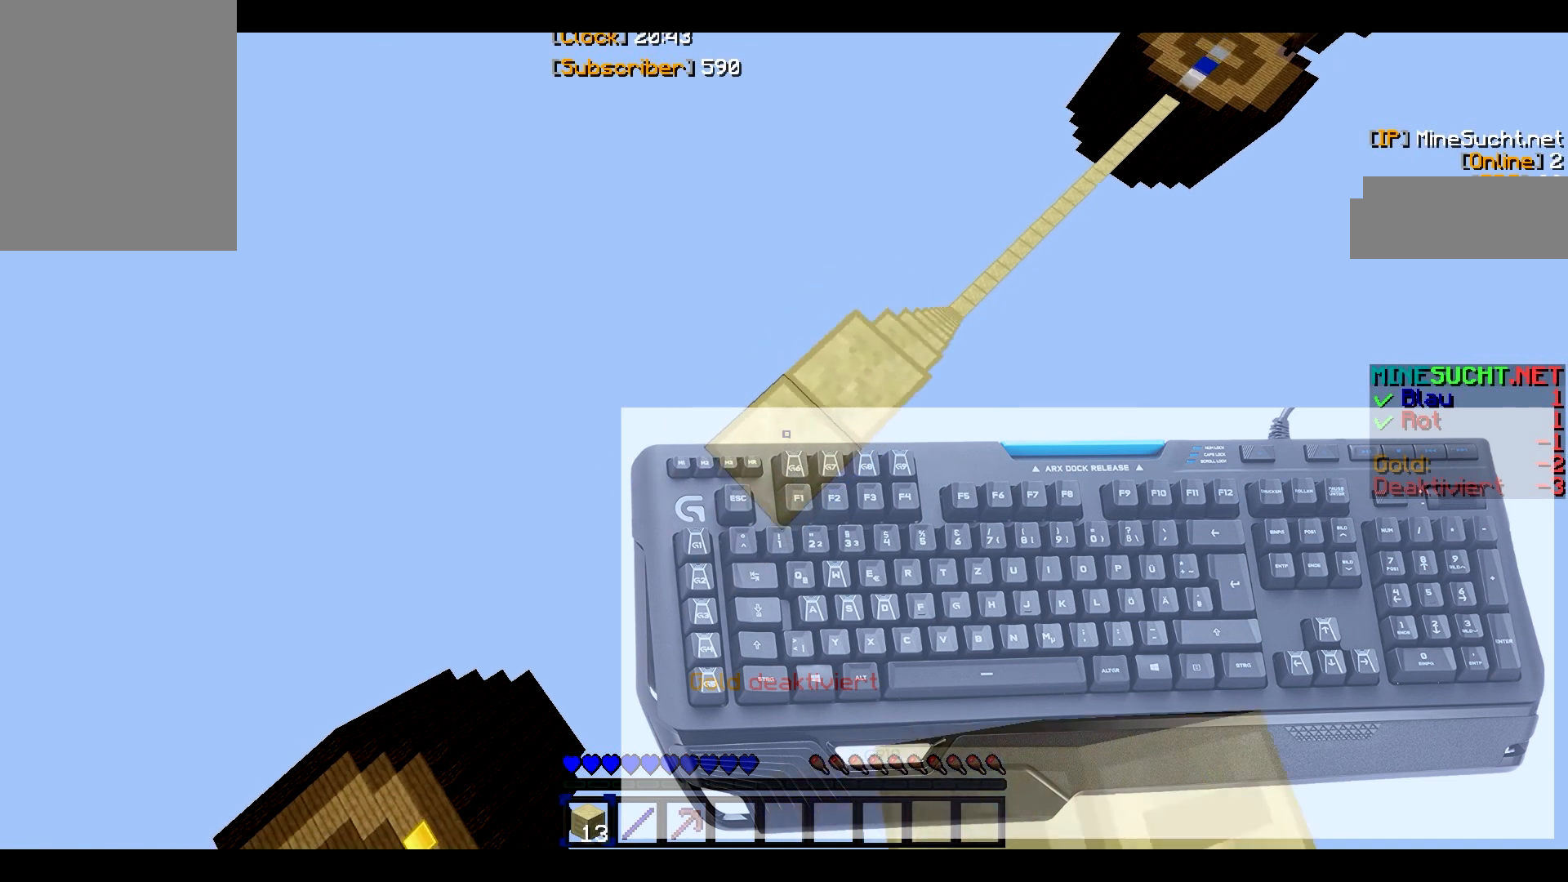
{"keys": ["a", "s"], "mouse": ["right"], "events": []}
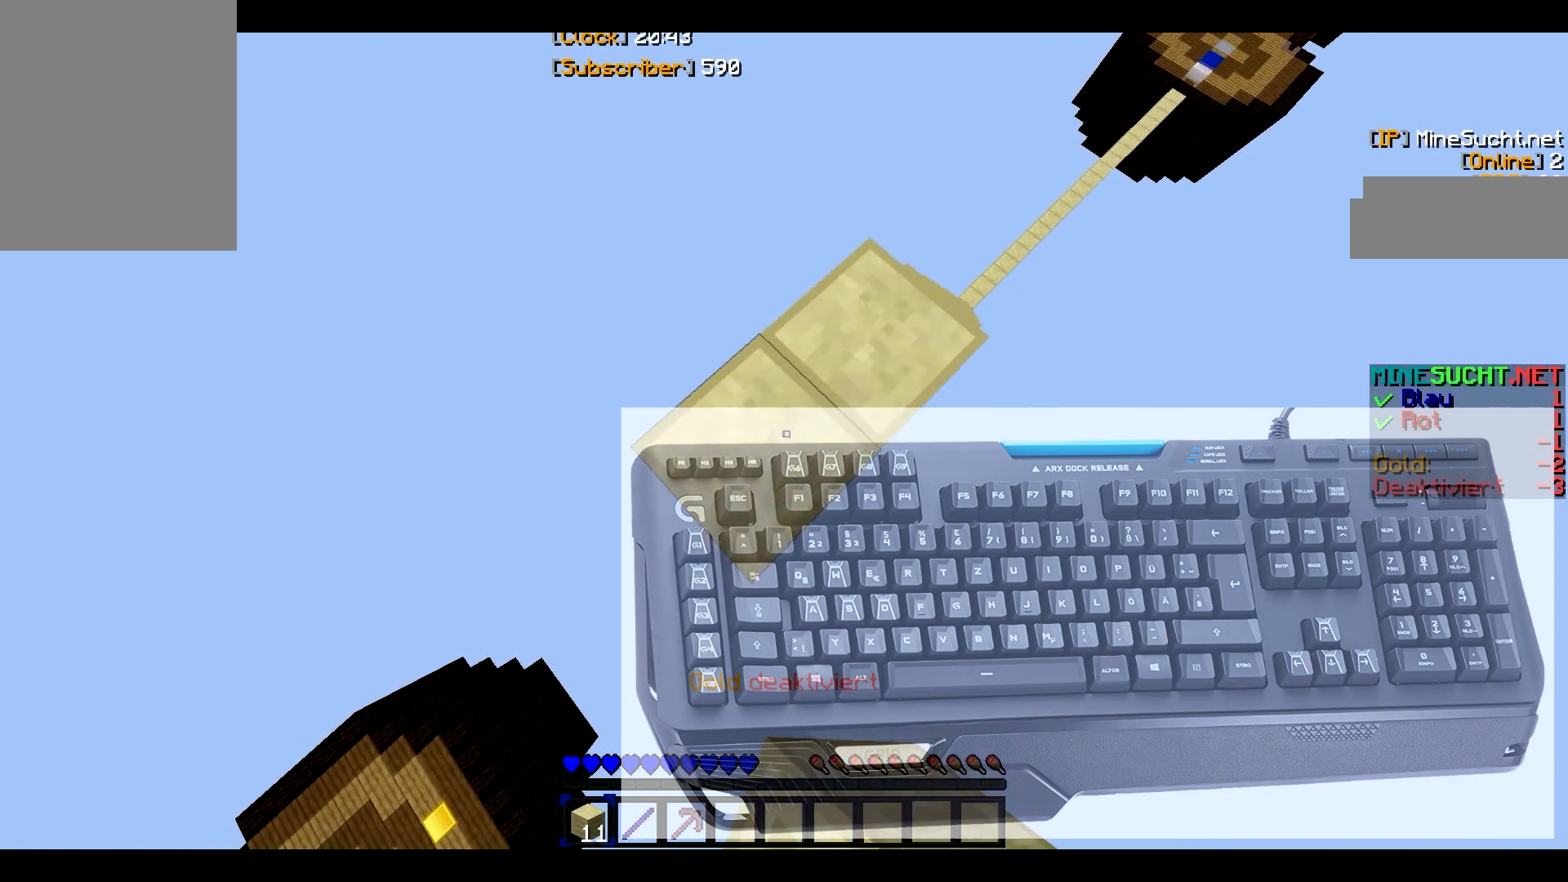
{"keys": ["a", "s"], "mouse": ["right"]}
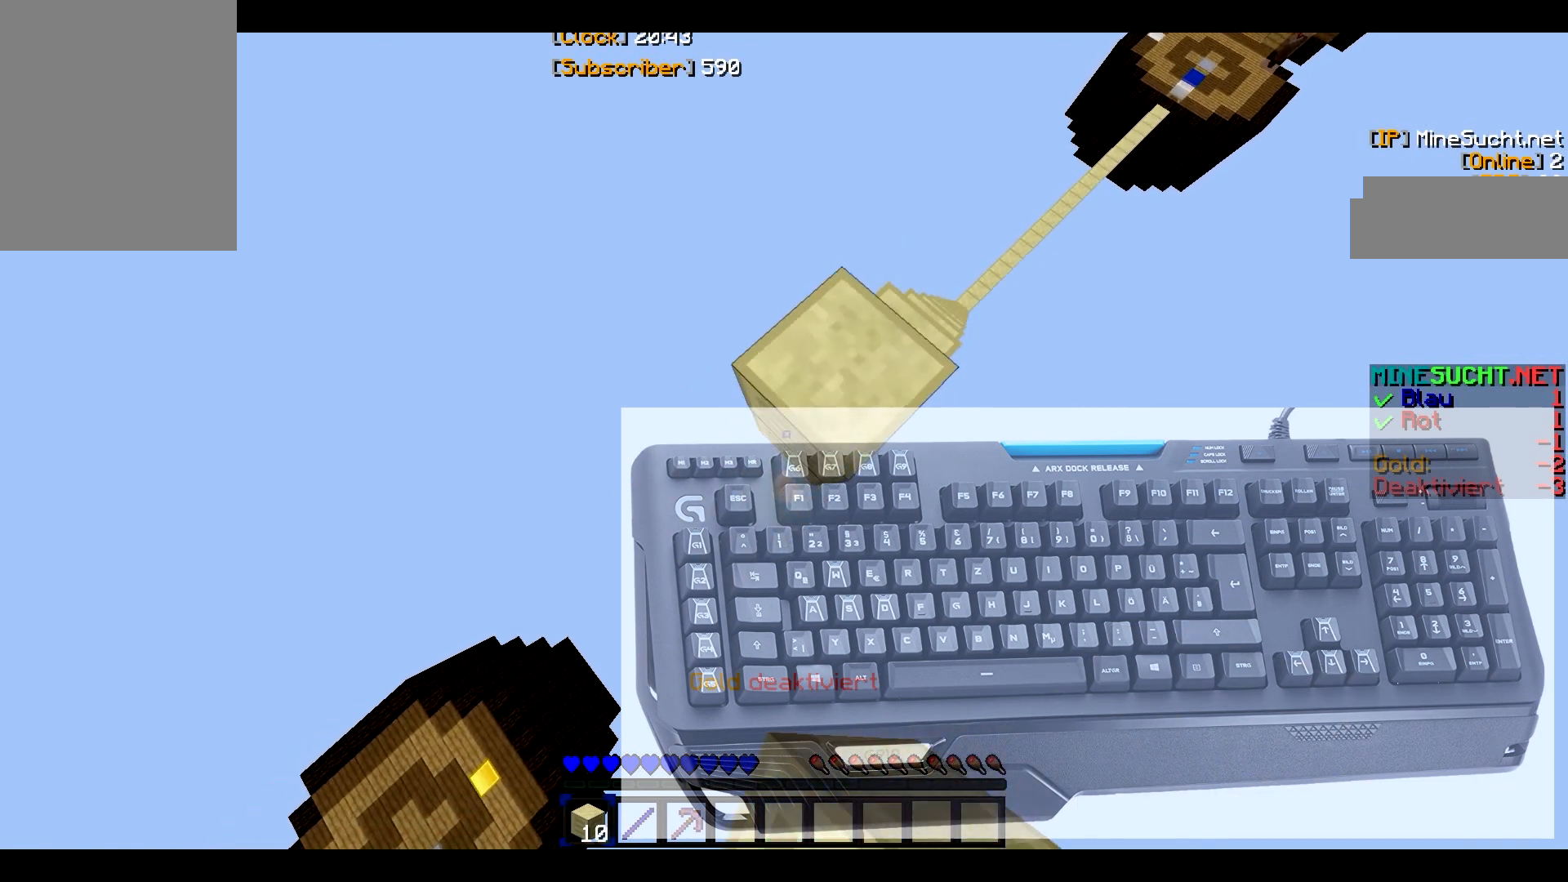
{"keys": ["a", "s"], "mouse": ["right"], "events": []}
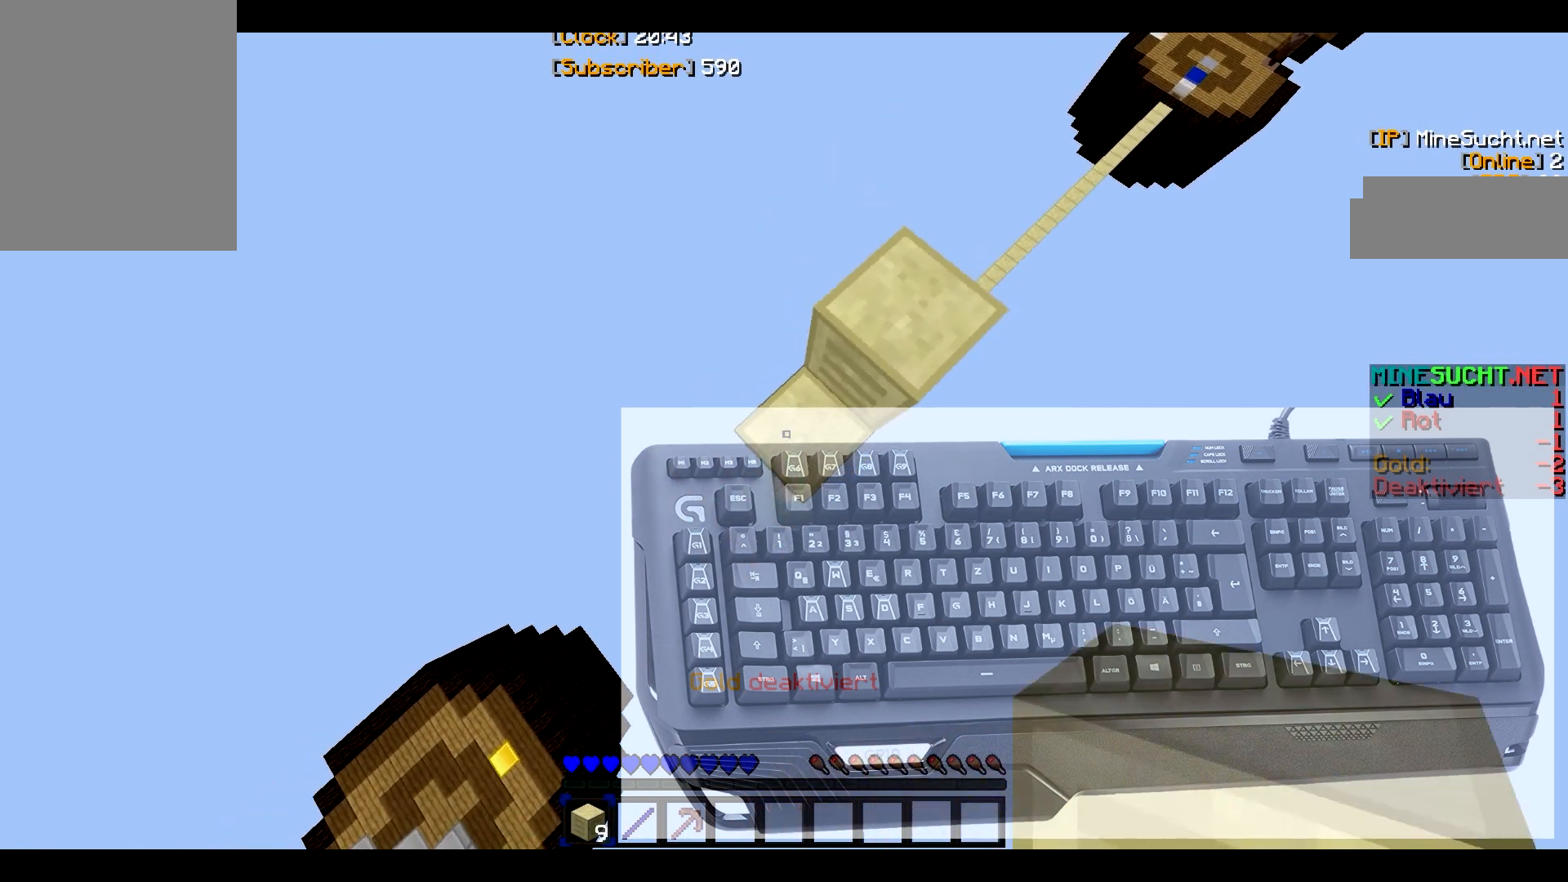
{"keys": ["a", "s"], "mouse": ["right"], "events": []}